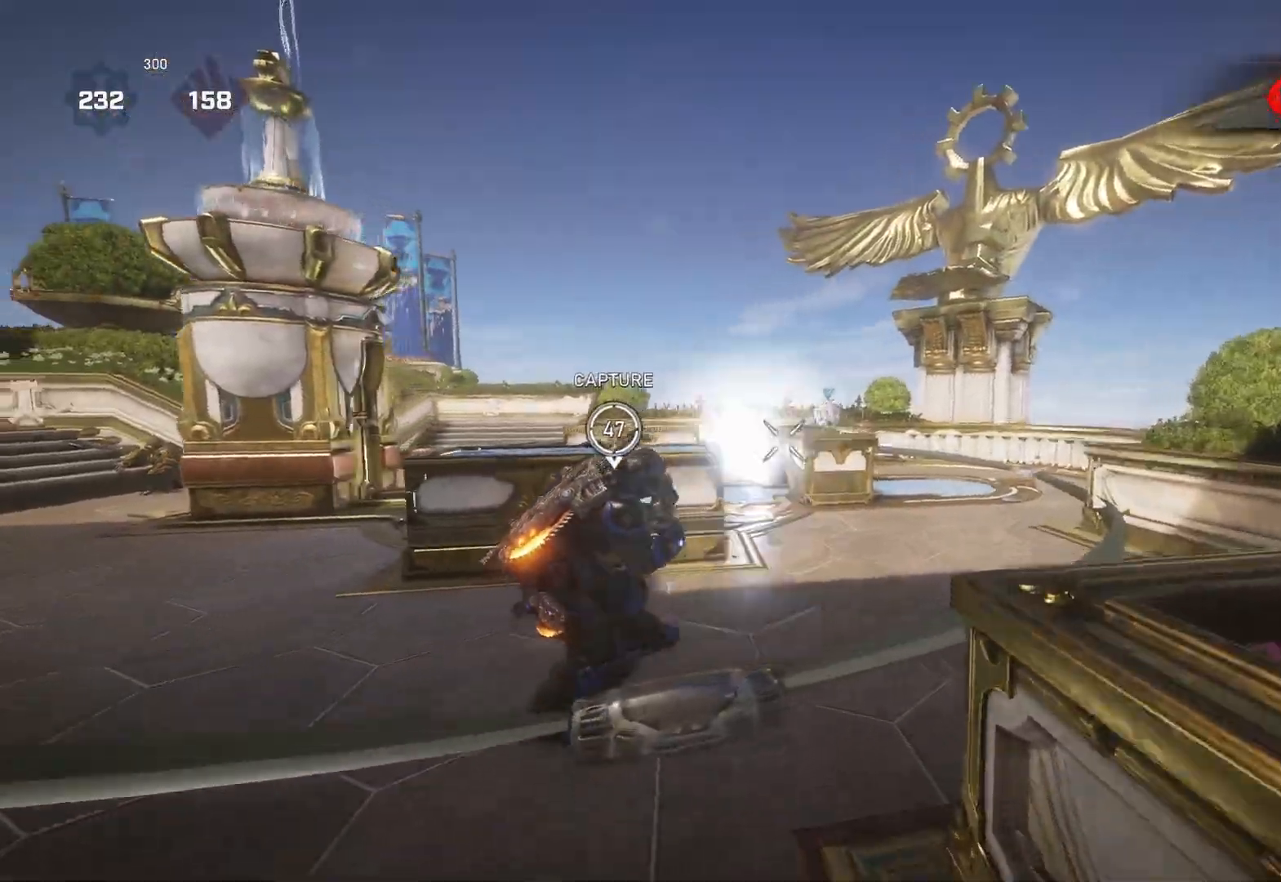
Gameplay with a controller (Xbox layout); each line is a JSON object with the inputs held at the frame after it. "events" lists button and stick changes between this image and that frame as [ms after this image, input, new state], when the widget could be followed in between.
{"buttons": ["L1"], "left_stick": "up-right", "right_stick": "center", "events": [[133, "right_stick", "down"], [200, "L1", "down"], [317, "right_stick", "center"], [350, "A", "down"], [383, "left_stick", "up-right"], [483, "A", "up"]]}
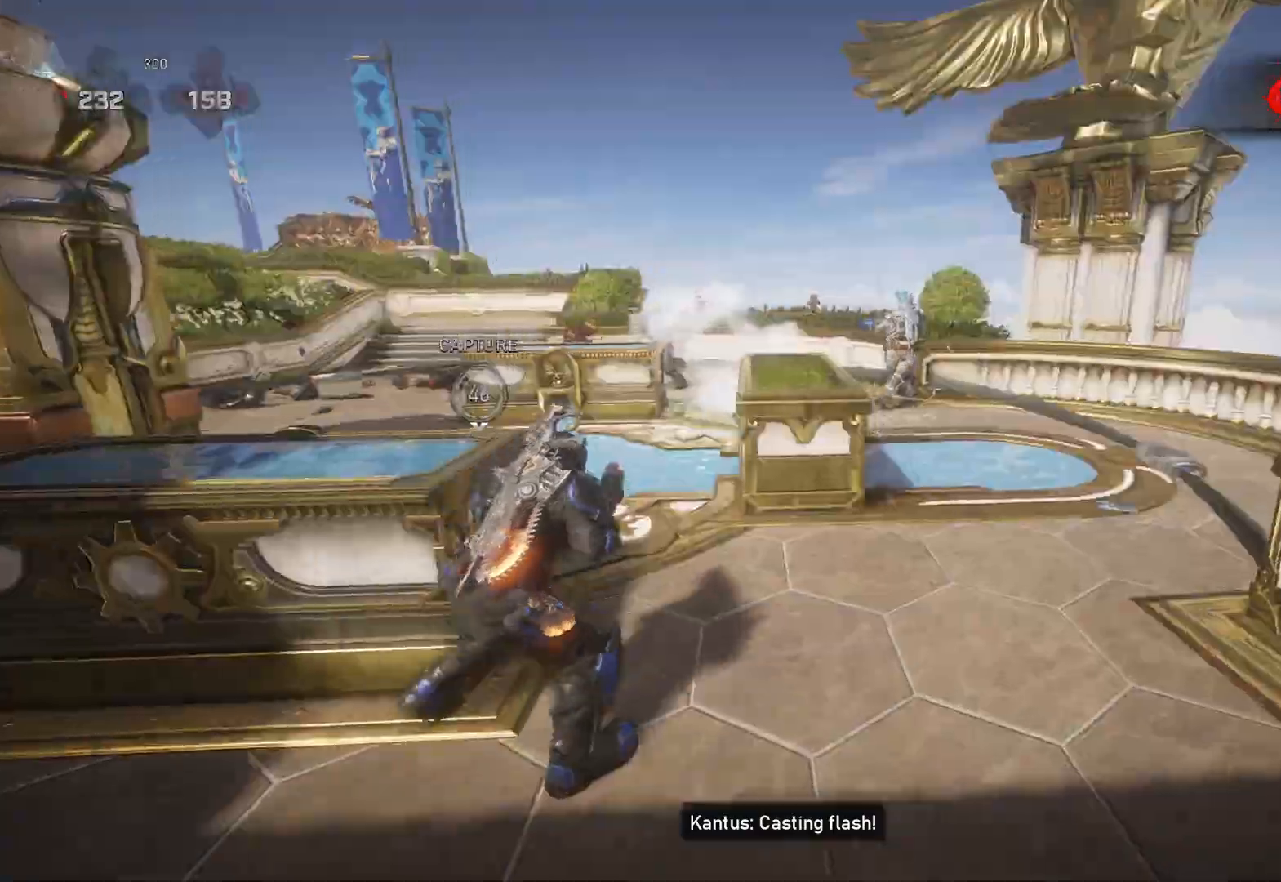
{"buttons": ["L1"], "left_stick": "up-right", "right_stick": "left", "events": [[117, "L1", "up"], [167, "L1", "down"], [250, "L1", "up"], [267, "right_stick", "left"], [483, "L1", "down"]]}
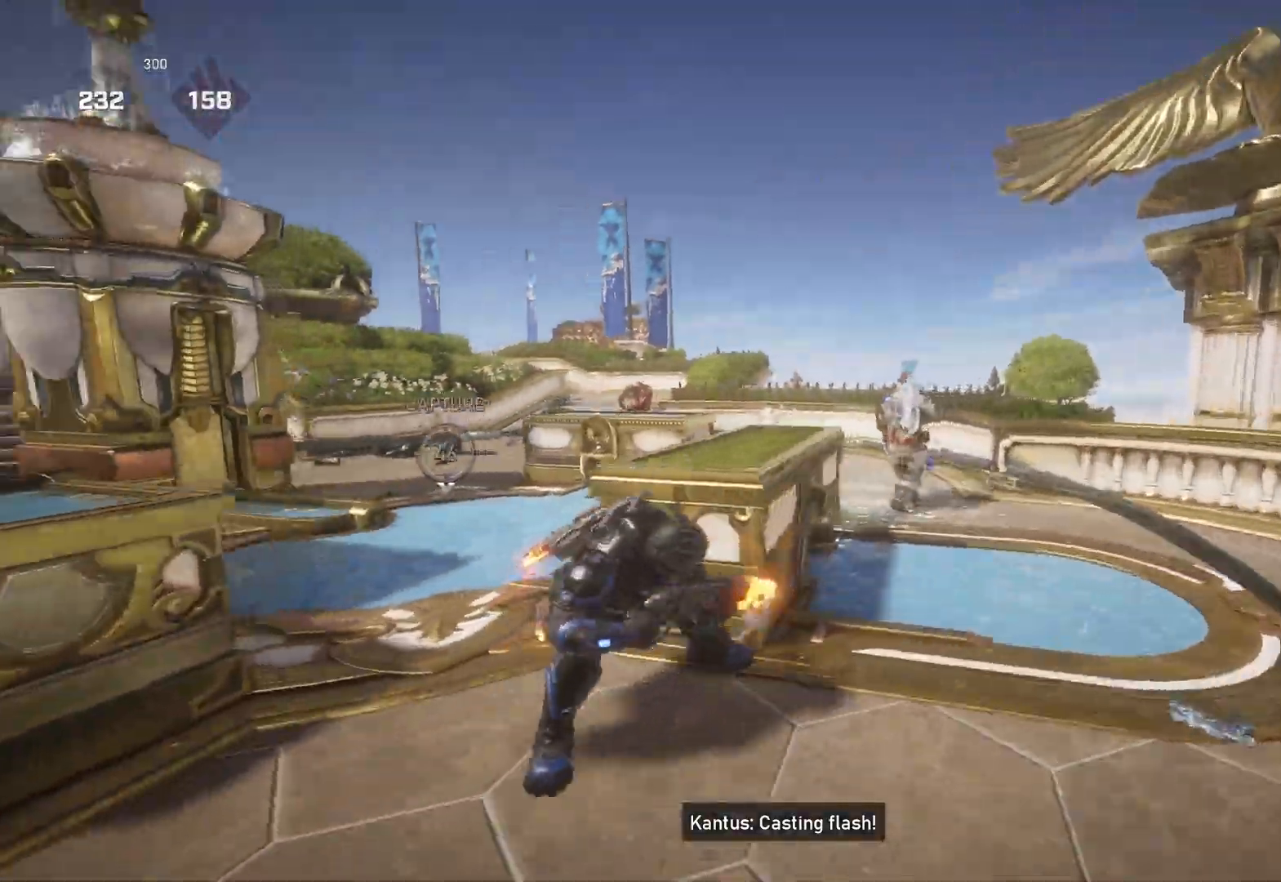
{"buttons": ["L1"], "left_stick": "up-right", "right_stick": "center", "events": [[67, "right_stick", "center"], [183, "right_stick", "left"], [300, "right_stick", "center"]]}
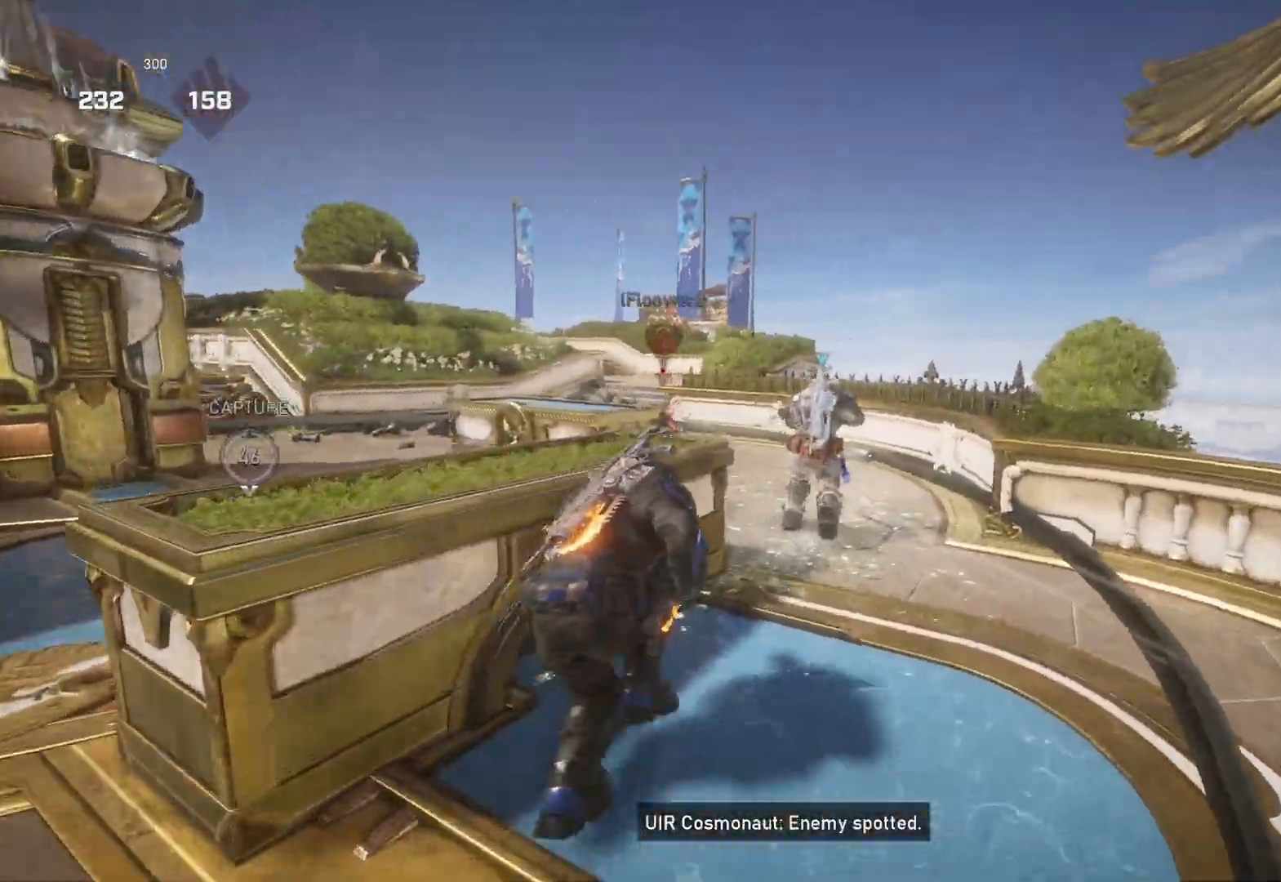
{"buttons": [], "left_stick": "up", "right_stick": "center", "events": [[100, "L1", "up"], [133, "right_stick", "left"], [150, "L2", "down"], [267, "left_stick", "up"], [300, "R2", "down"], [333, "L2", "up"], [383, "L1", "down"], [383, "right_stick", "right"], [400, "R2", "up"], [467, "L1", "up"], [483, "right_stick", "center"]]}
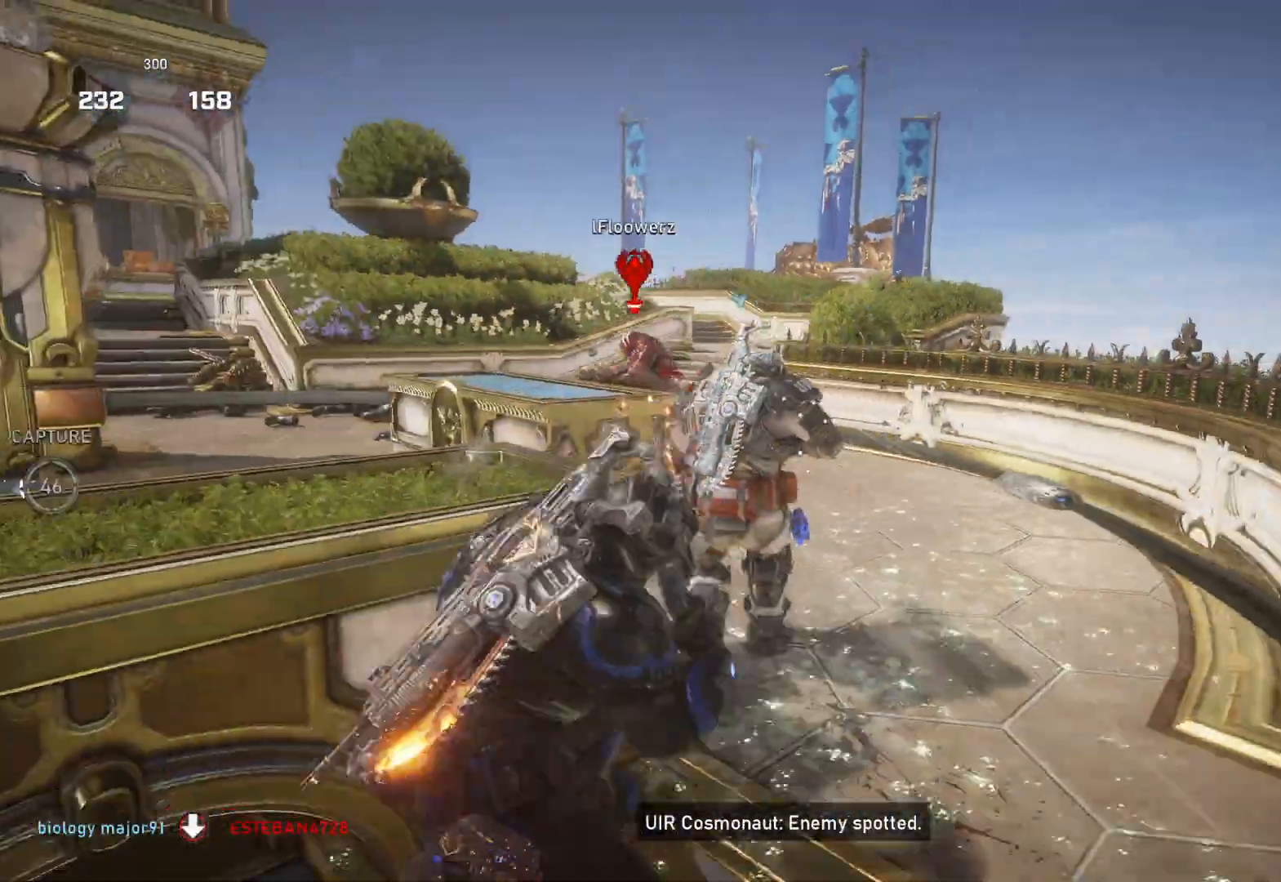
{"buttons": [], "left_stick": "up-right", "right_stick": "center", "events": [[17, "left_stick", "center"], [200, "right_stick", "left"], [217, "left_stick", "down"], [267, "right_stick", "center"], [300, "left_stick", "right"], [350, "left_stick", "up-right"]]}
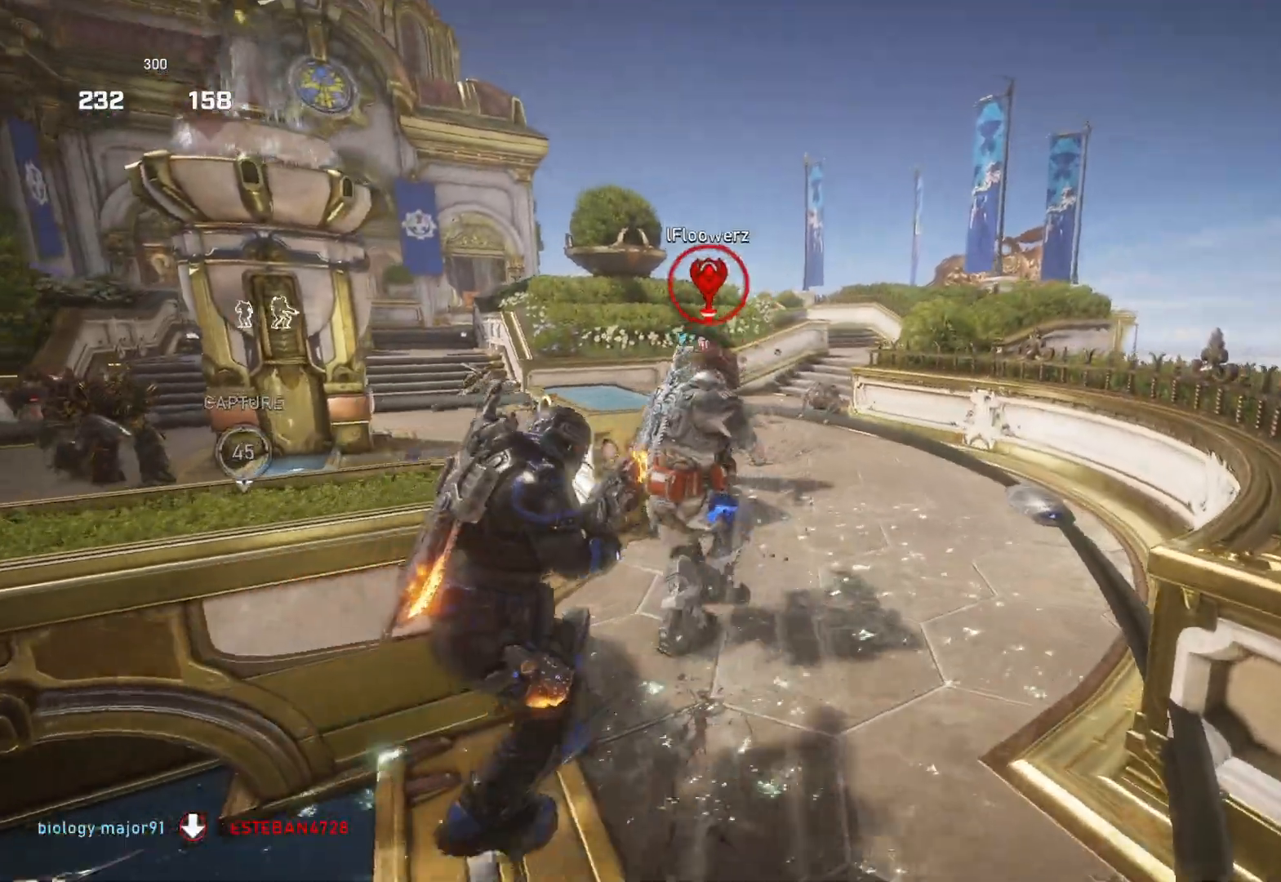
{"buttons": ["L2"], "left_stick": "down-right", "right_stick": "down", "events": [[250, "L2", "down"], [250, "right_stick", "left"], [383, "right_stick", "up"], [433, "right_stick", "right"], [467, "left_stick", "down-right"], [500, "right_stick", "down"]]}
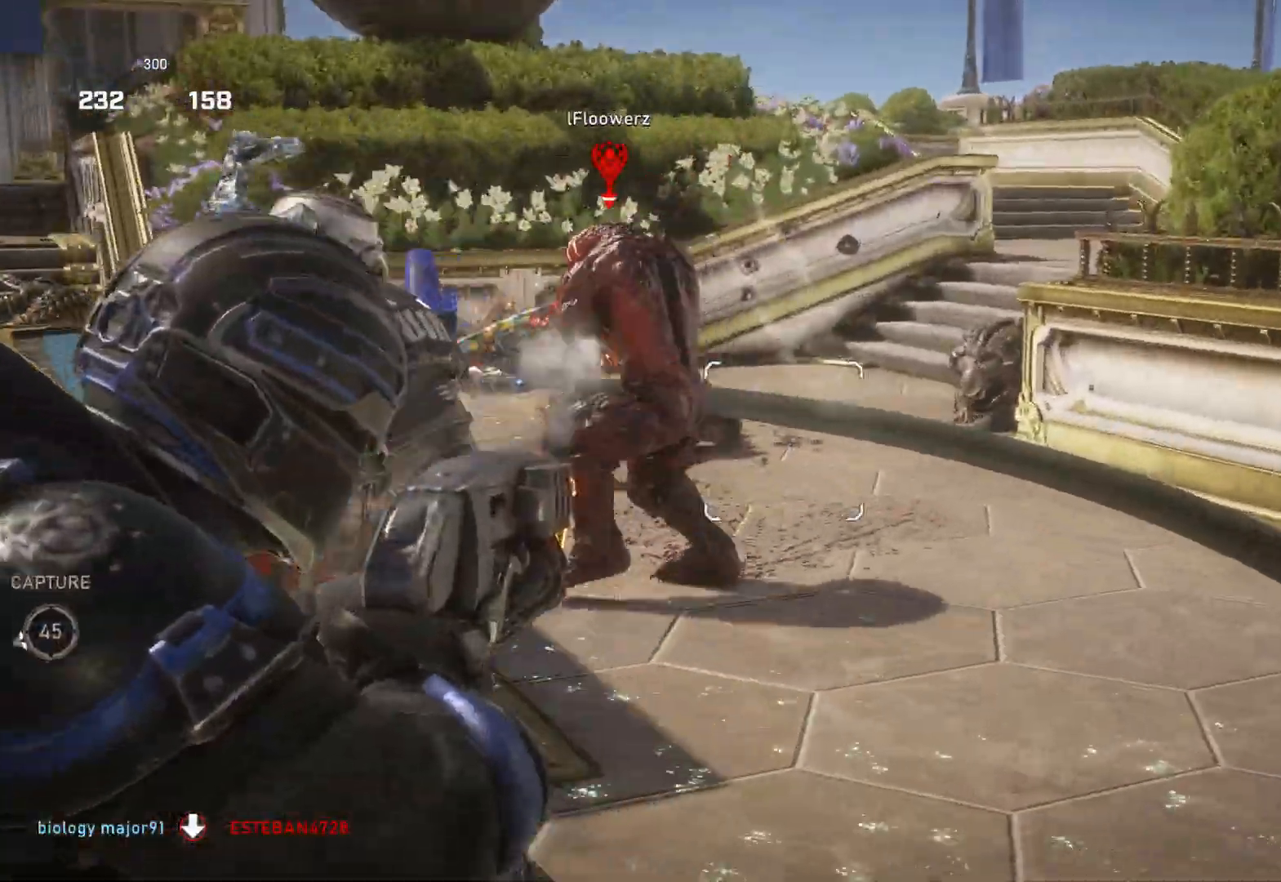
{"buttons": ["L1"], "left_stick": "up-left", "right_stick": "center", "events": [[17, "right_stick", "center"], [117, "right_stick", "left"], [183, "left_stick", "up-right"], [333, "left_stick", "up-left"], [350, "R2", "down"], [367, "right_stick", "down-left"], [383, "L2", "up"], [433, "R2", "up"], [467, "L1", "down"], [500, "right_stick", "center"]]}
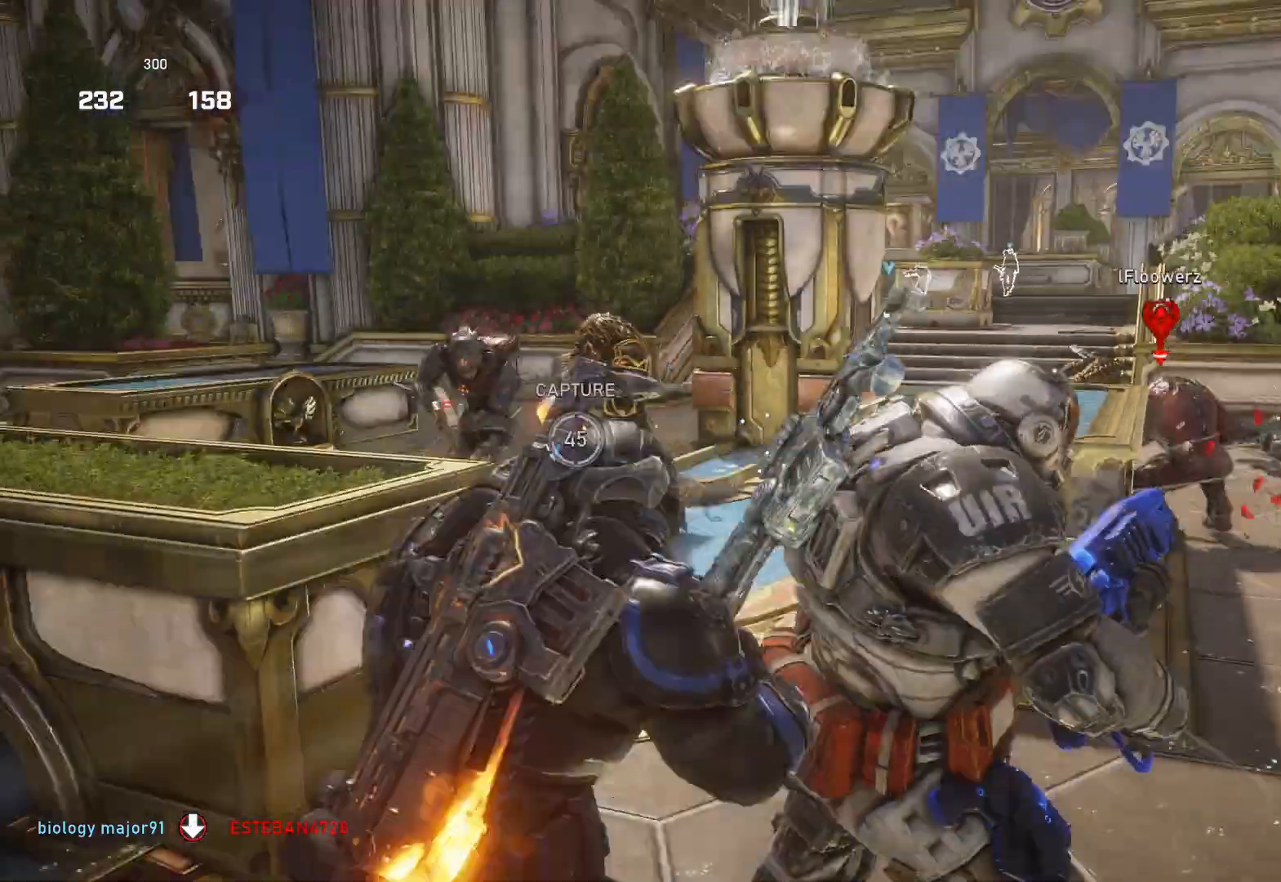
{"buttons": [], "left_stick": "up-left", "right_stick": "center", "events": [[33, "L1", "up"], [250, "right_stick", "down"], [417, "right_stick", "center"]]}
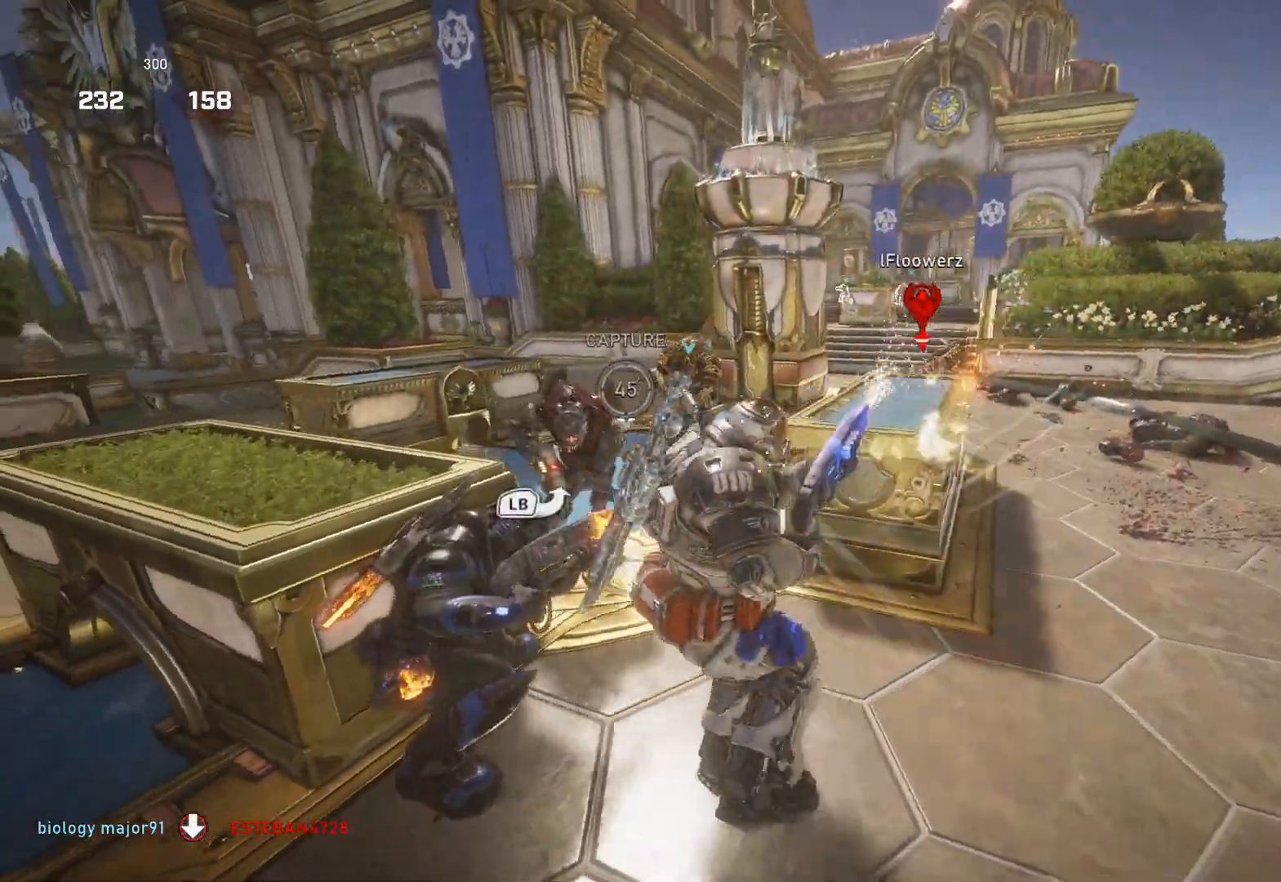
{"buttons": ["L1"], "left_stick": "up-left", "right_stick": "down", "events": [[200, "L1", "down"], [267, "right_stick", "up"], [317, "R2", "down"], [383, "right_stick", "right"], [417, "R2", "up"], [433, "right_stick", "down"]]}
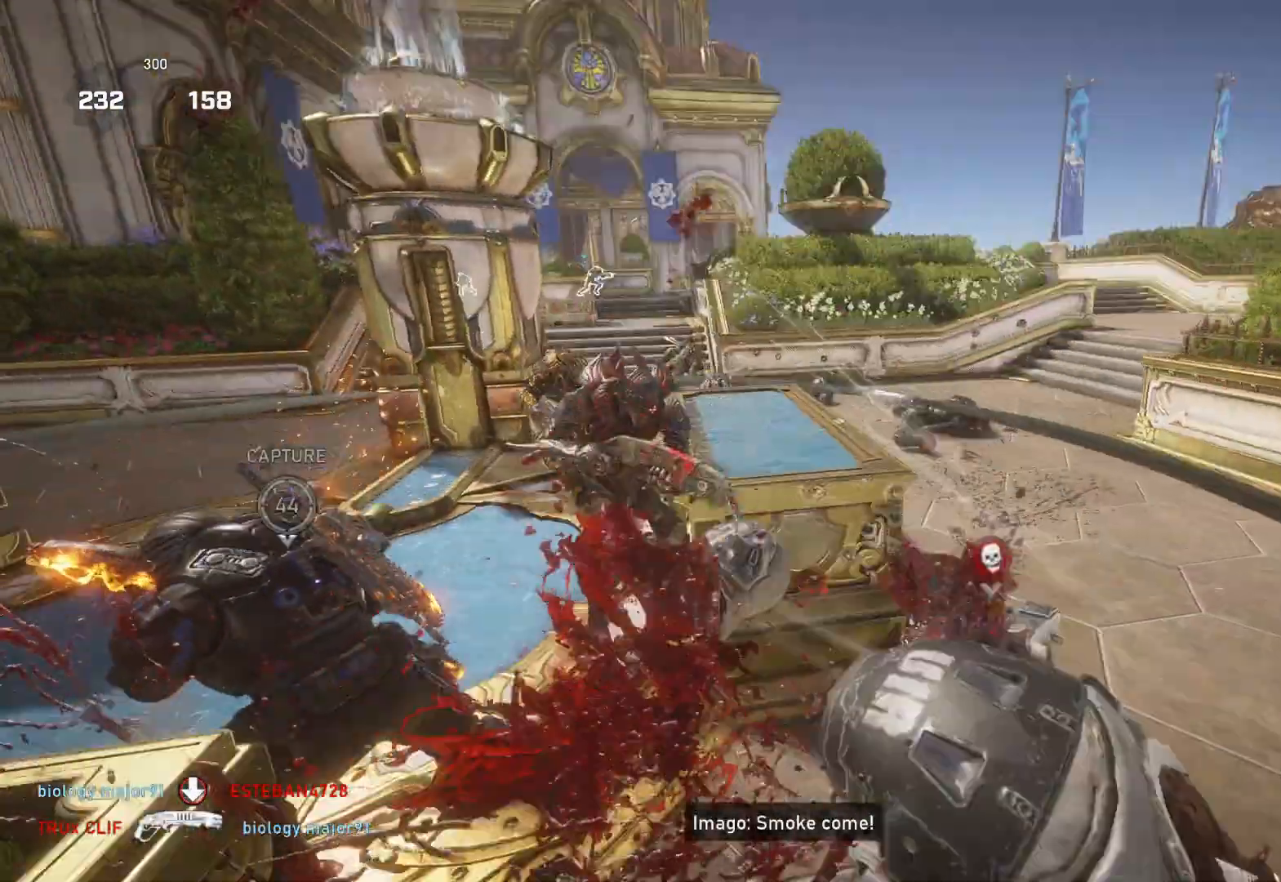
{"buttons": ["L1"], "left_stick": "up-left", "right_stick": "center", "events": [[100, "right_stick", "center"]]}
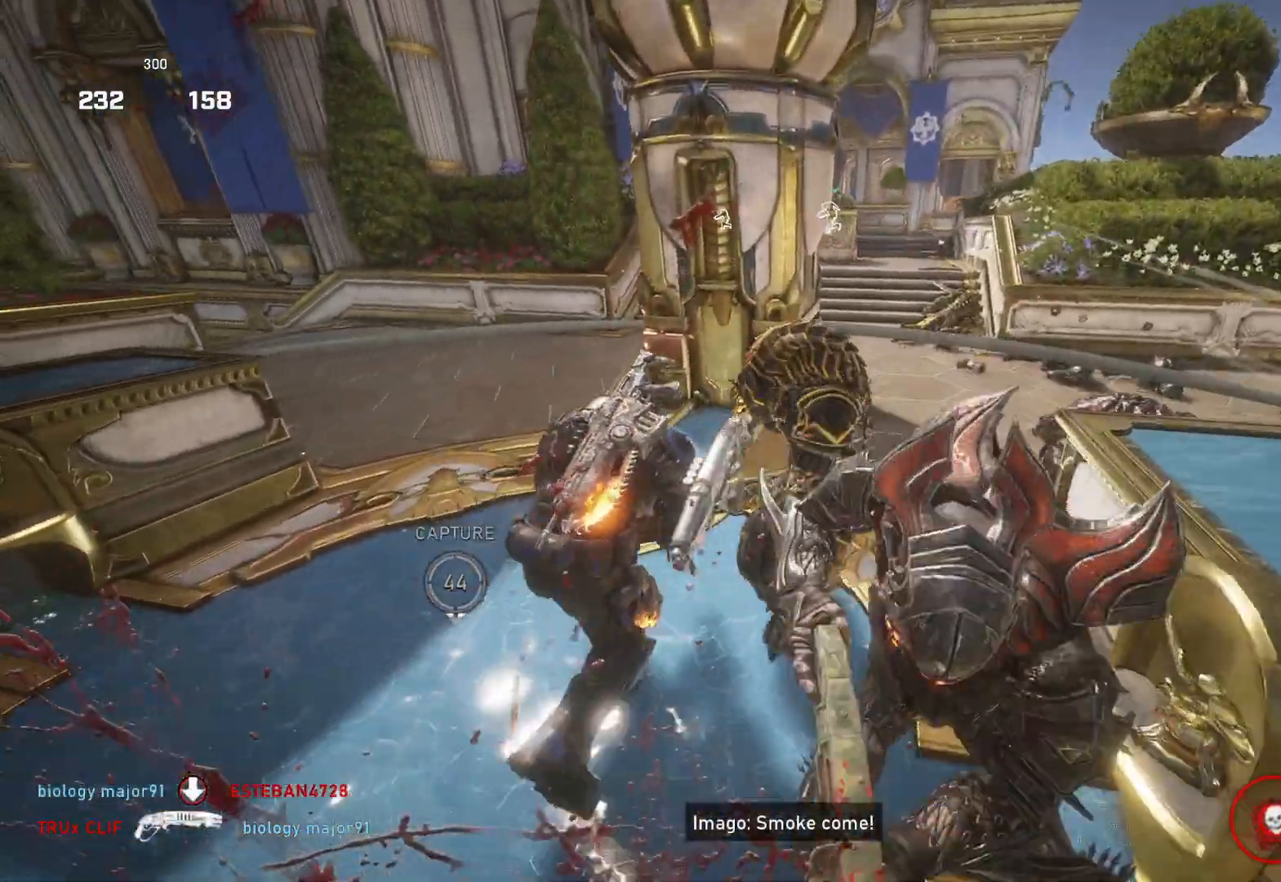
{"buttons": [], "left_stick": "center", "right_stick": "left", "events": [[100, "L1", "up"], [133, "right_stick", "right"], [267, "left_stick", "down-right"], [350, "right_stick", "left"], [400, "left_stick", "center"]]}
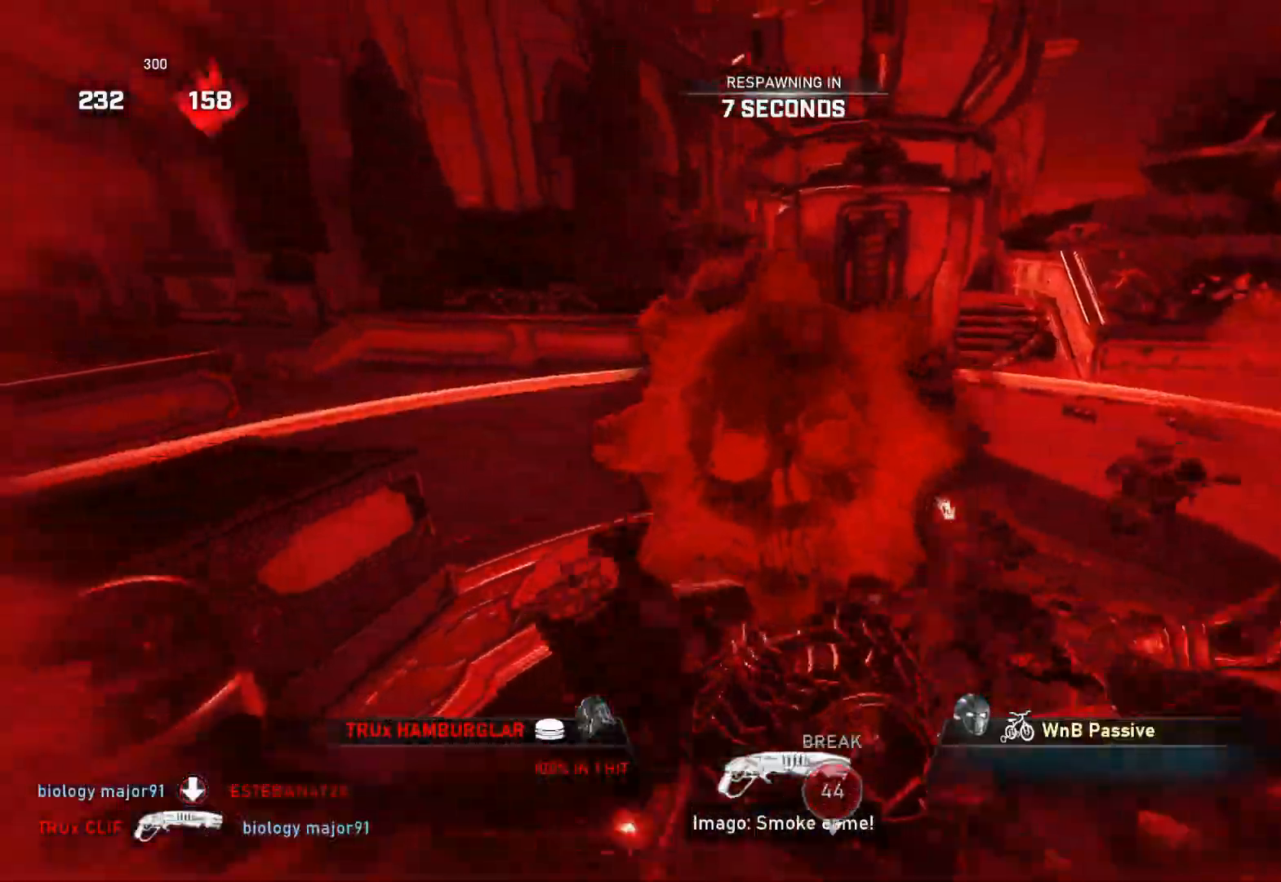
{"buttons": [], "left_stick": "center", "right_stick": "center", "events": [[100, "right_stick", "right"], [267, "right_stick", "center"]]}
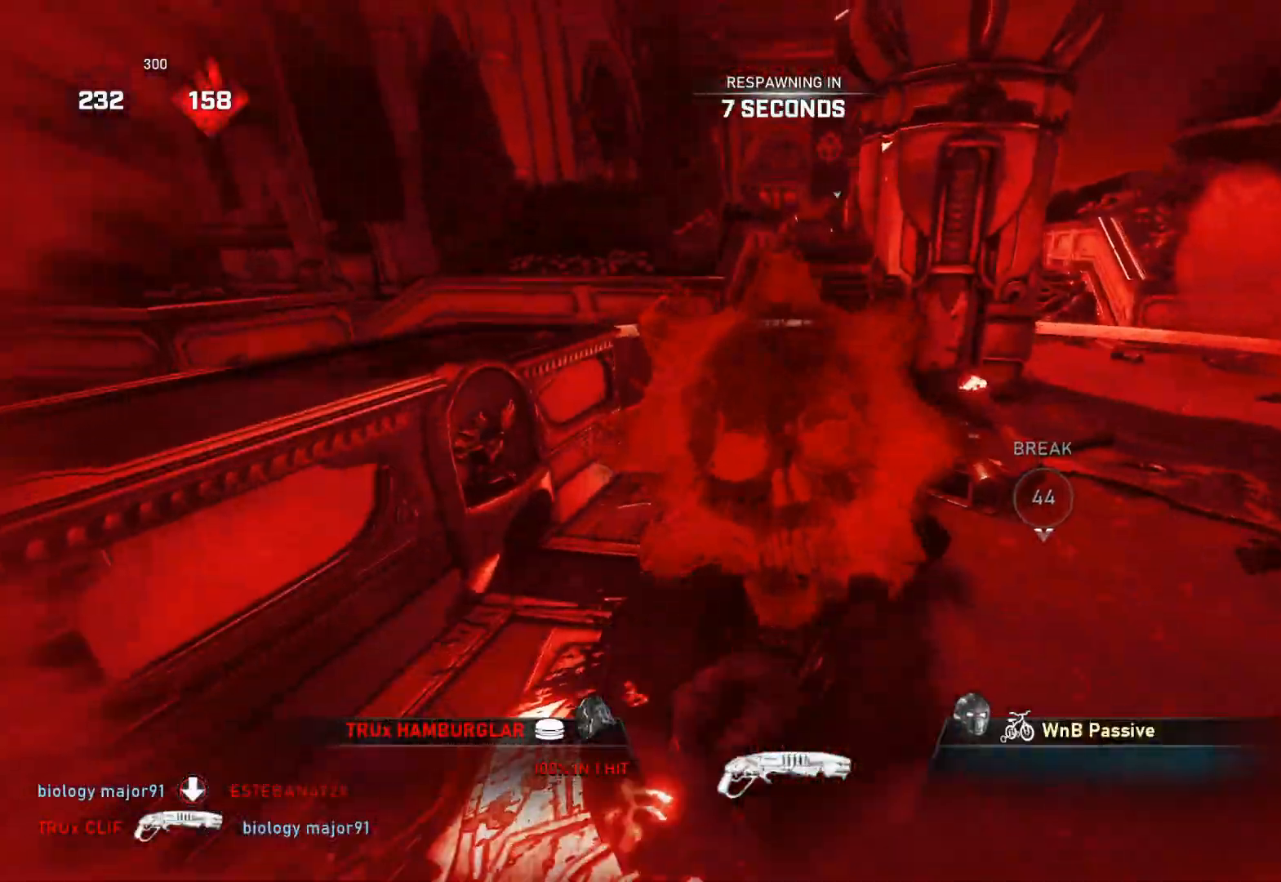
{"buttons": [], "left_stick": "center", "right_stick": "center", "events": []}
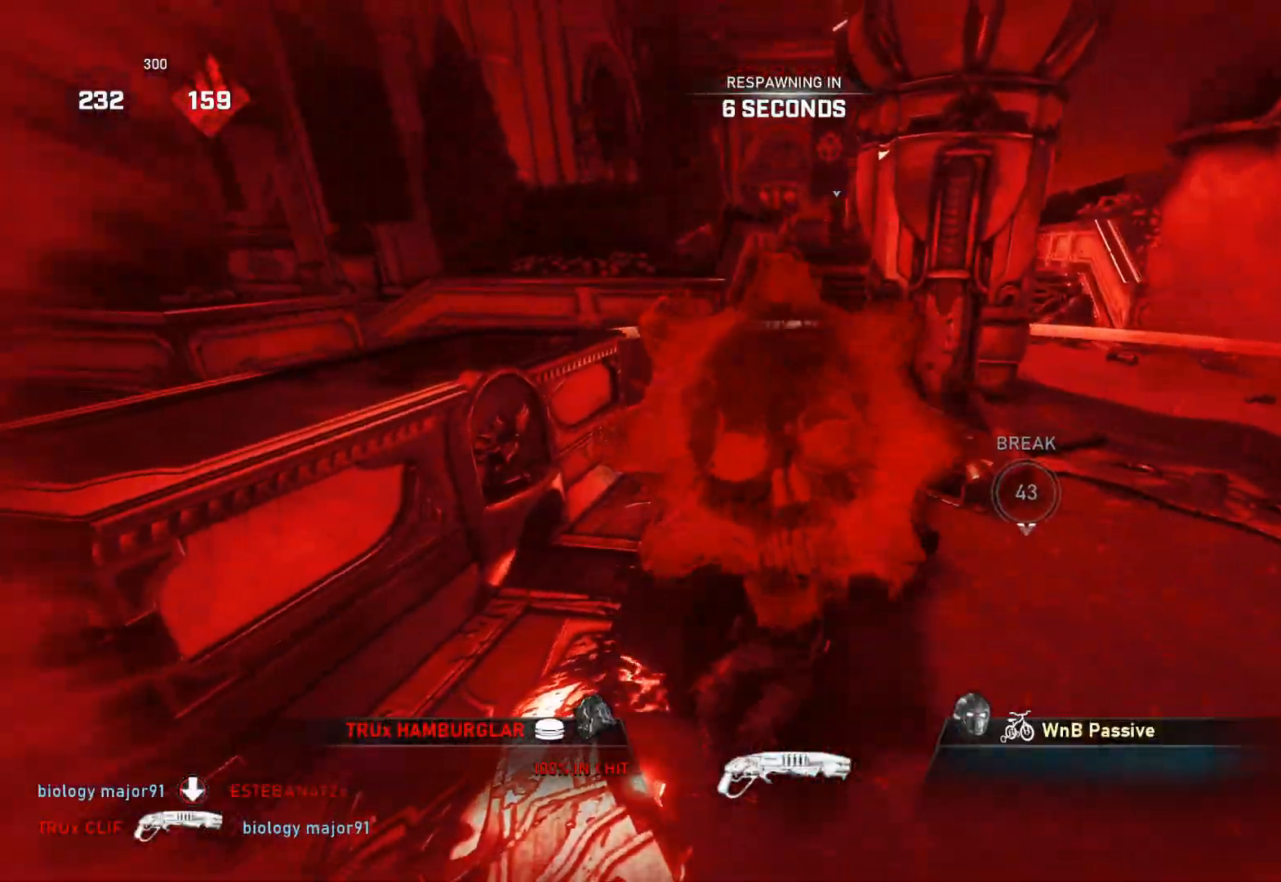
{"buttons": [], "left_stick": "center", "right_stick": "center", "events": []}
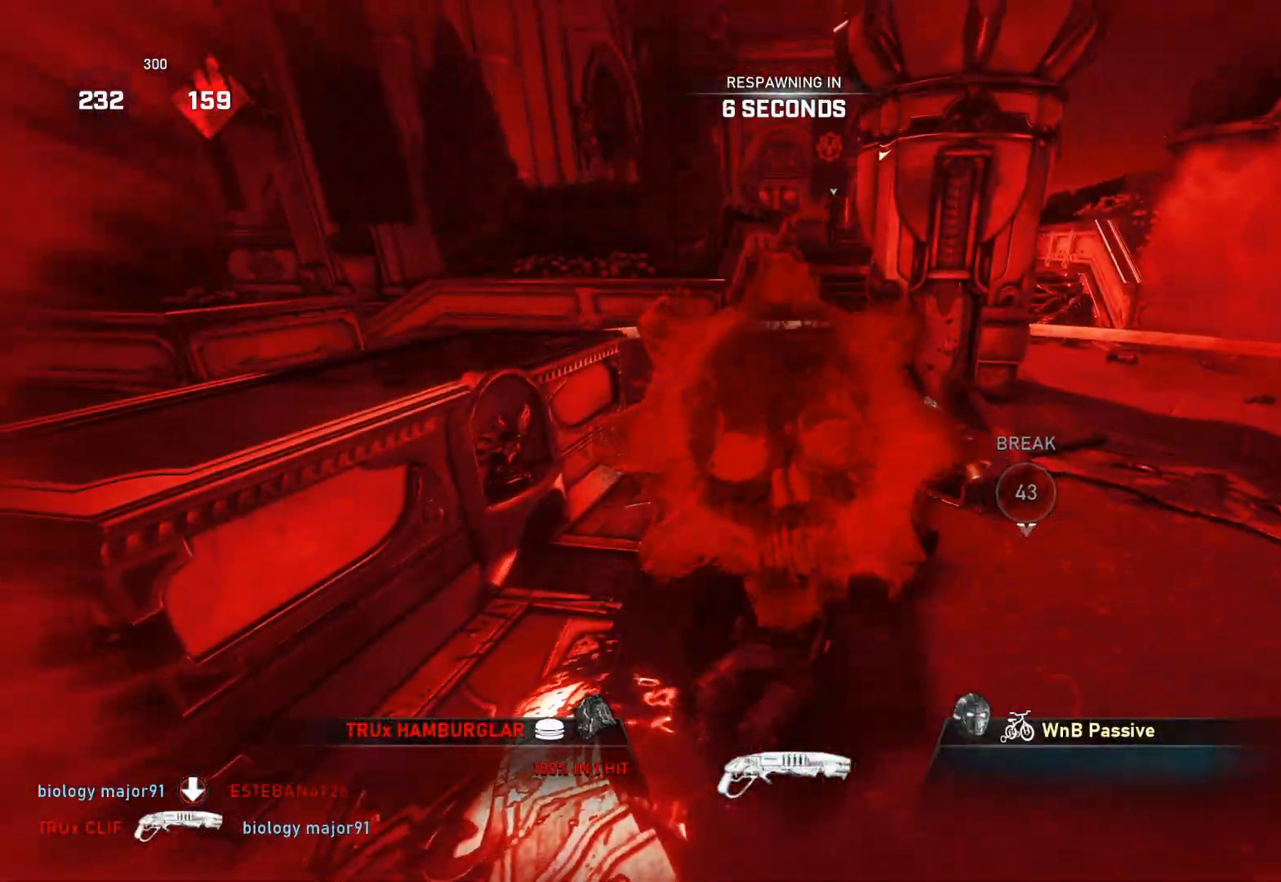
{"buttons": [], "left_stick": "center", "right_stick": "center", "events": []}
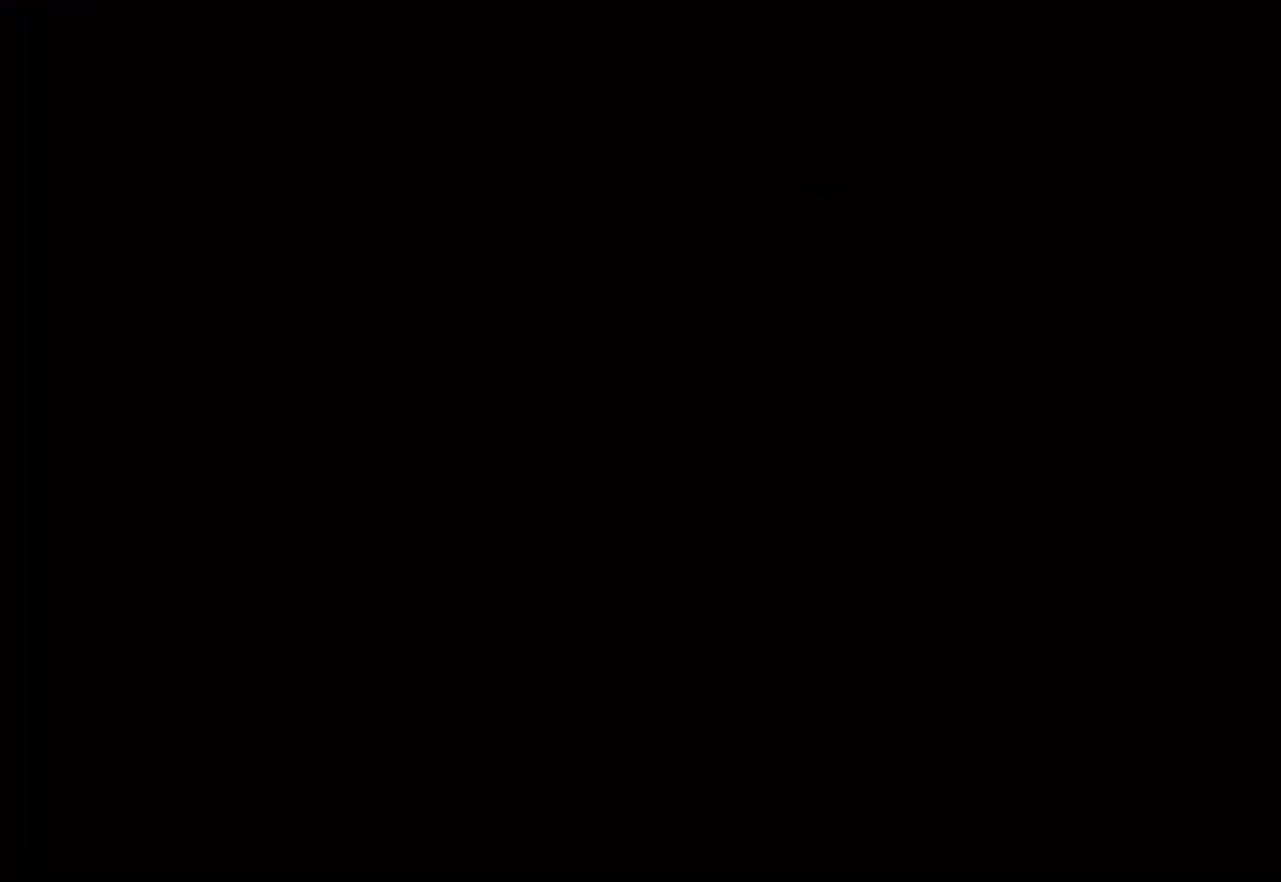
{"buttons": ["L1"], "left_stick": "center", "right_stick": "center", "events": [[100, "L1", "down"], [433, "X", "down"], [467, "X", "up"]]}
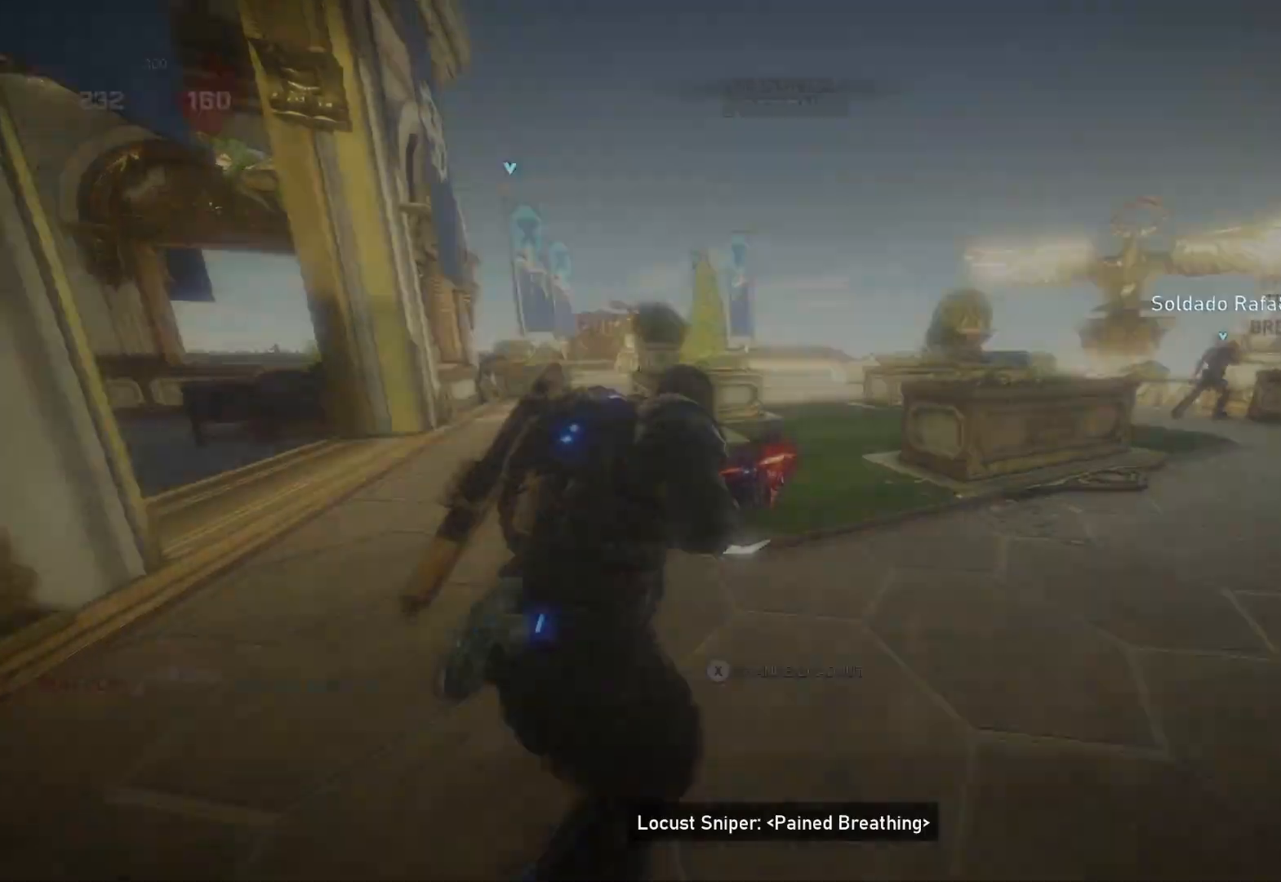
{"buttons": ["SELECT"], "left_stick": "center", "right_stick": "center", "events": [[317, "L1", "up"], [400, "SELECT", "down"]]}
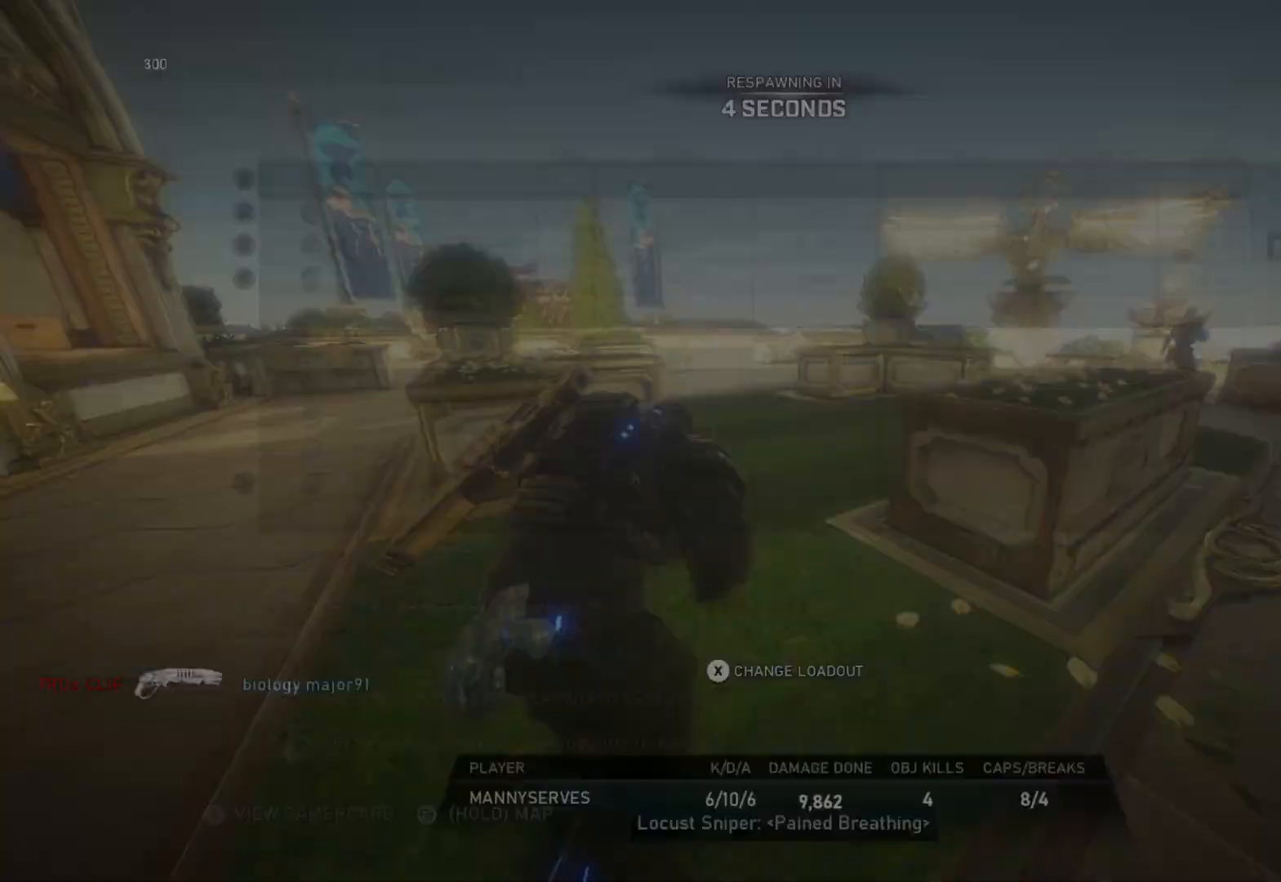
{"buttons": [], "left_stick": "center", "right_stick": "center", "events": [[467, "SELECT", "up"]]}
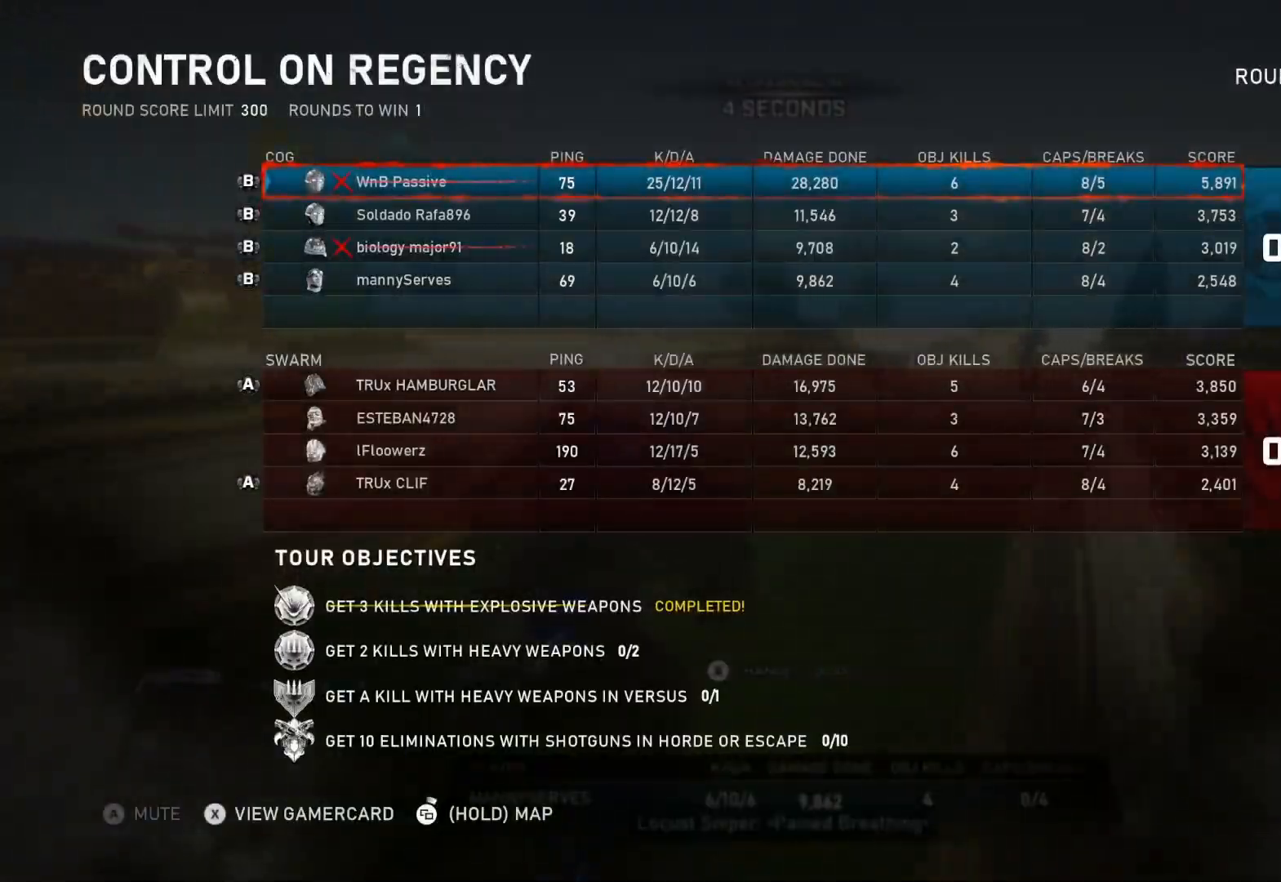
{"buttons": [], "left_stick": "center", "right_stick": "center", "events": [[17, "SELECT", "down"], [50, "SELECT", "up"]]}
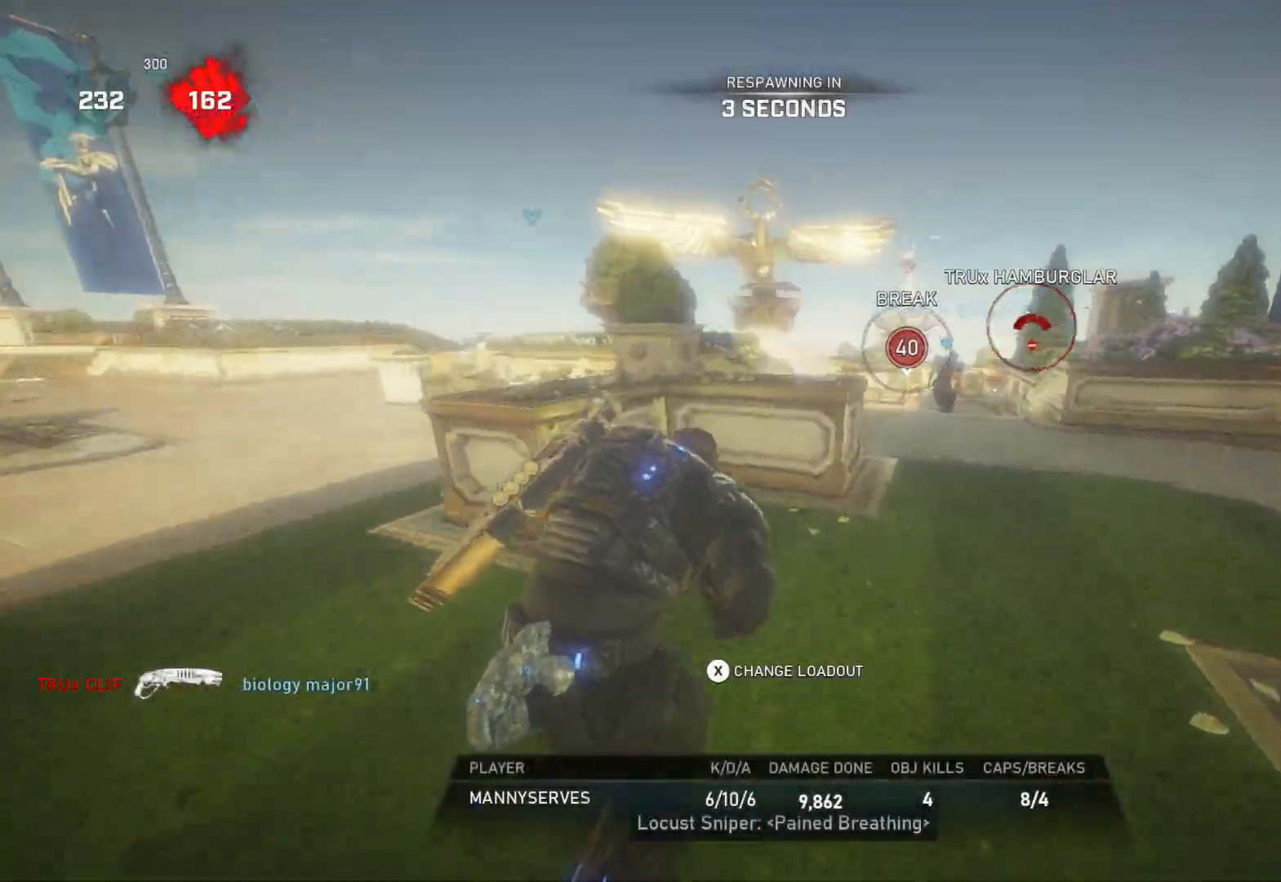
{"buttons": ["DPAD_RIGHT"], "left_stick": "center", "right_stick": "center", "events": [[167, "DPAD_RIGHT", "down"]]}
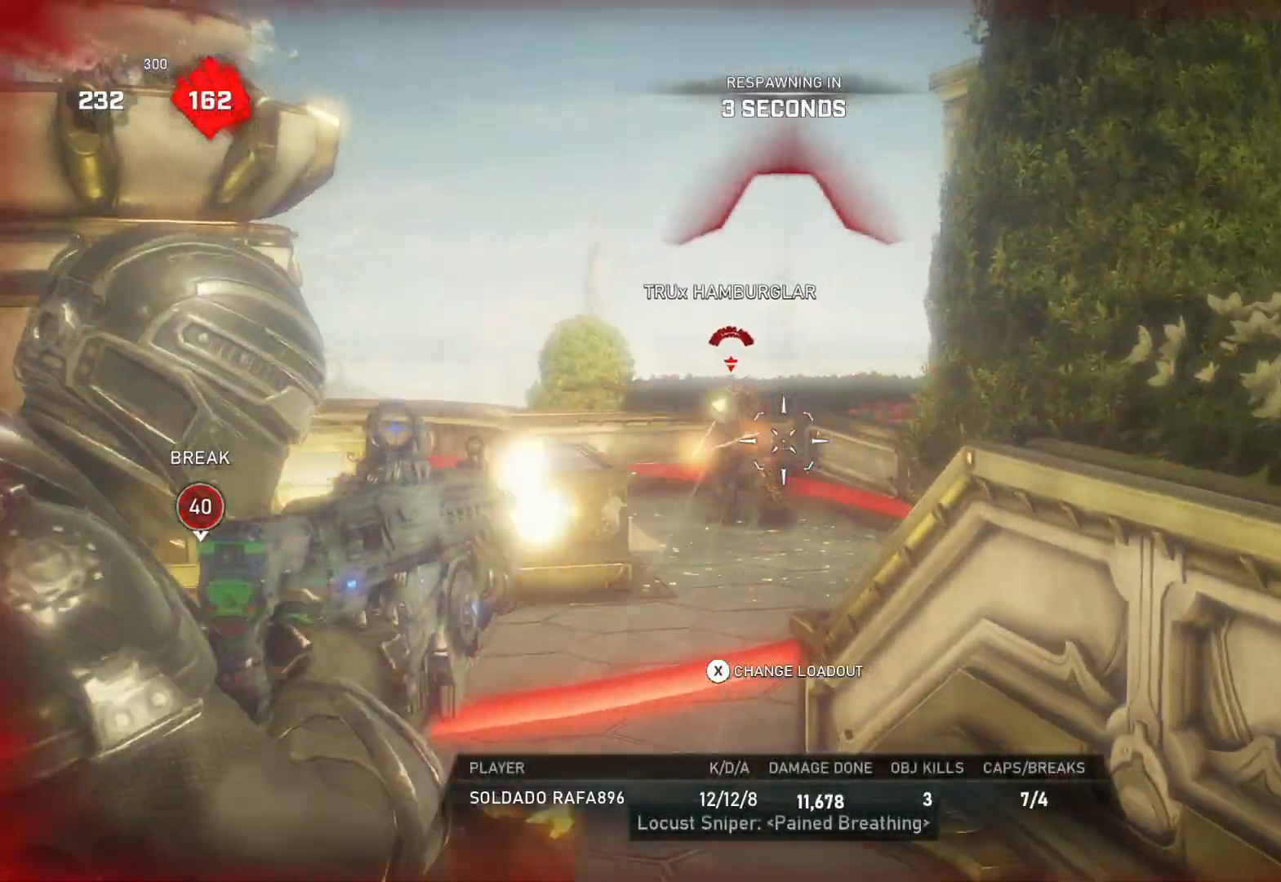
{"buttons": ["DPAD_RIGHT"], "left_stick": "center", "right_stick": "center", "events": []}
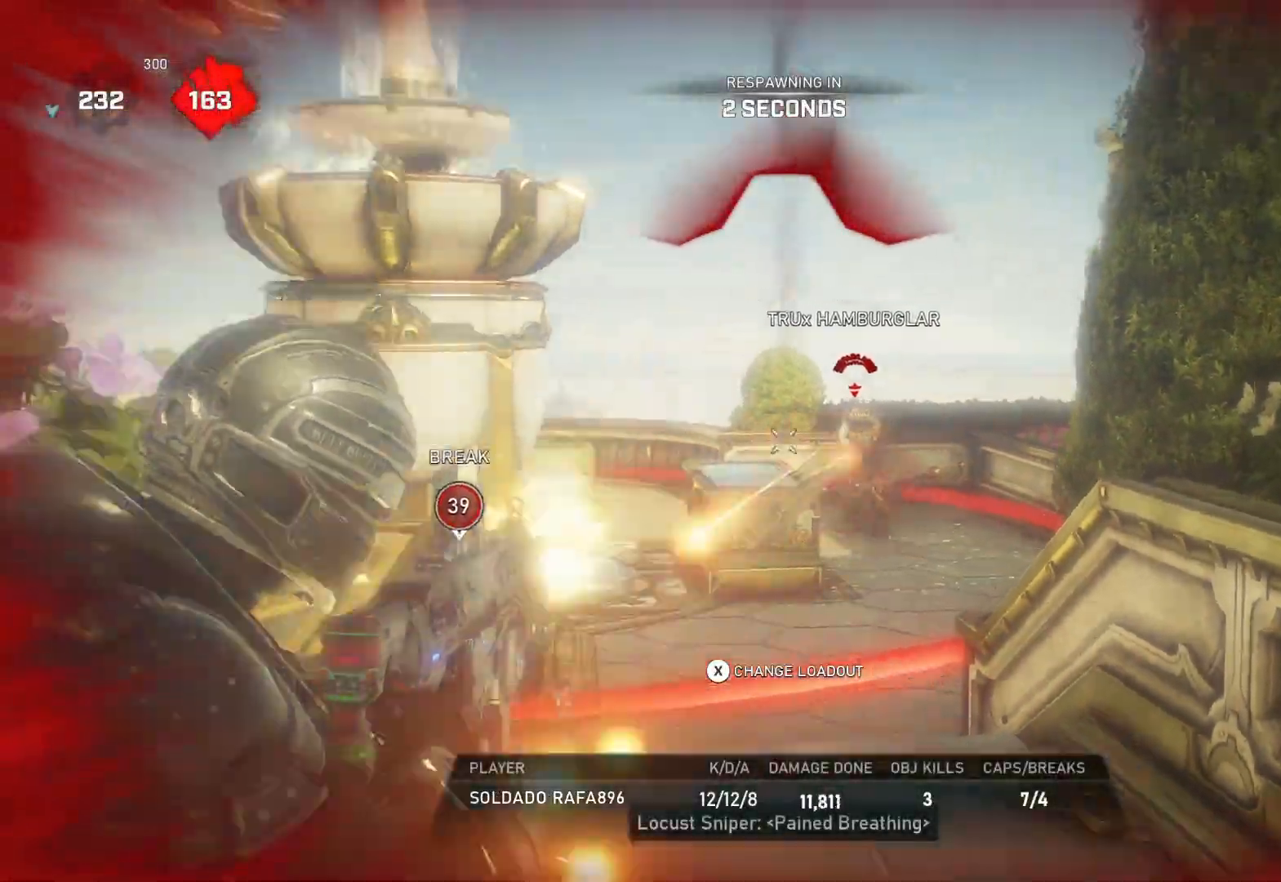
{"buttons": ["DPAD_RIGHT"], "left_stick": "center", "right_stick": "center", "events": []}
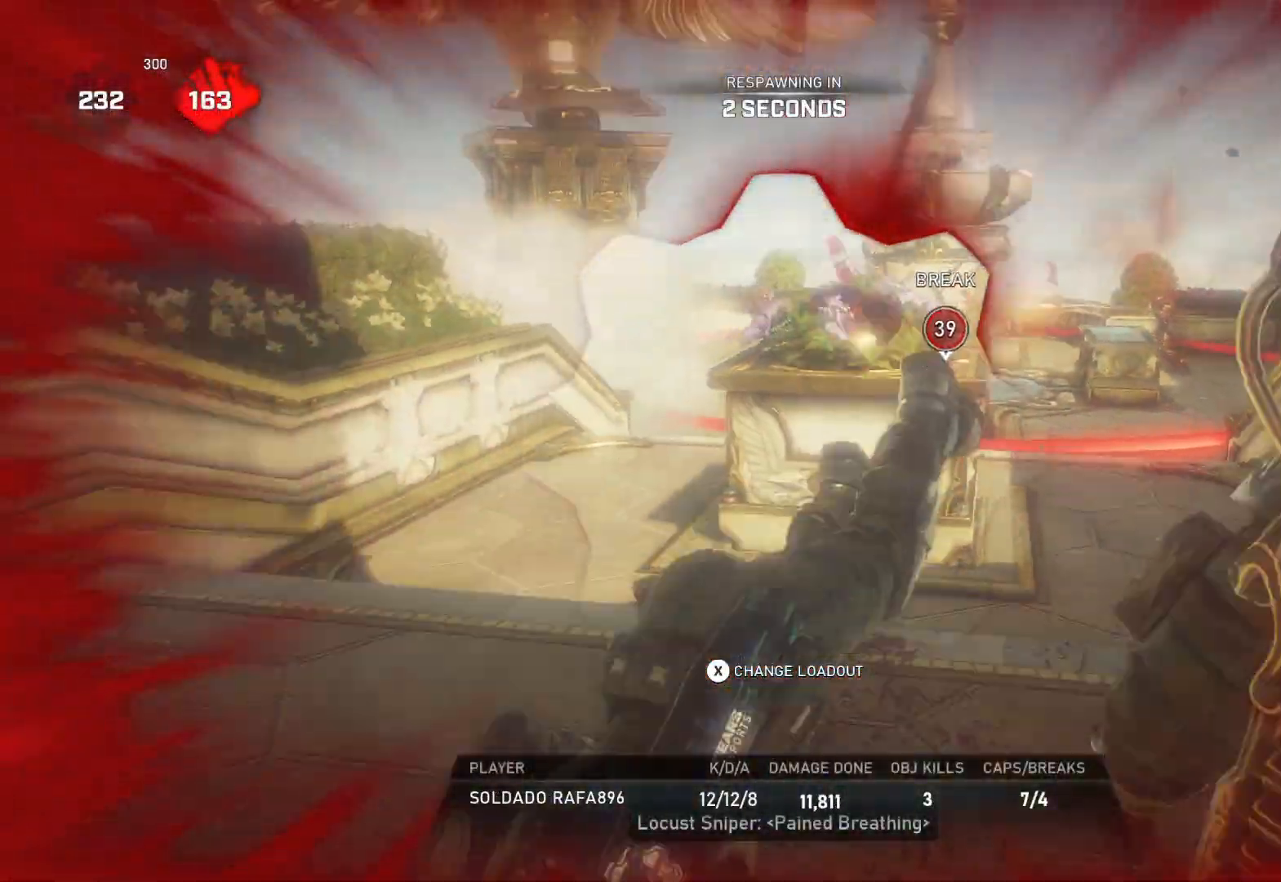
{"buttons": ["DPAD_RIGHT"], "left_stick": "center", "right_stick": "center", "events": []}
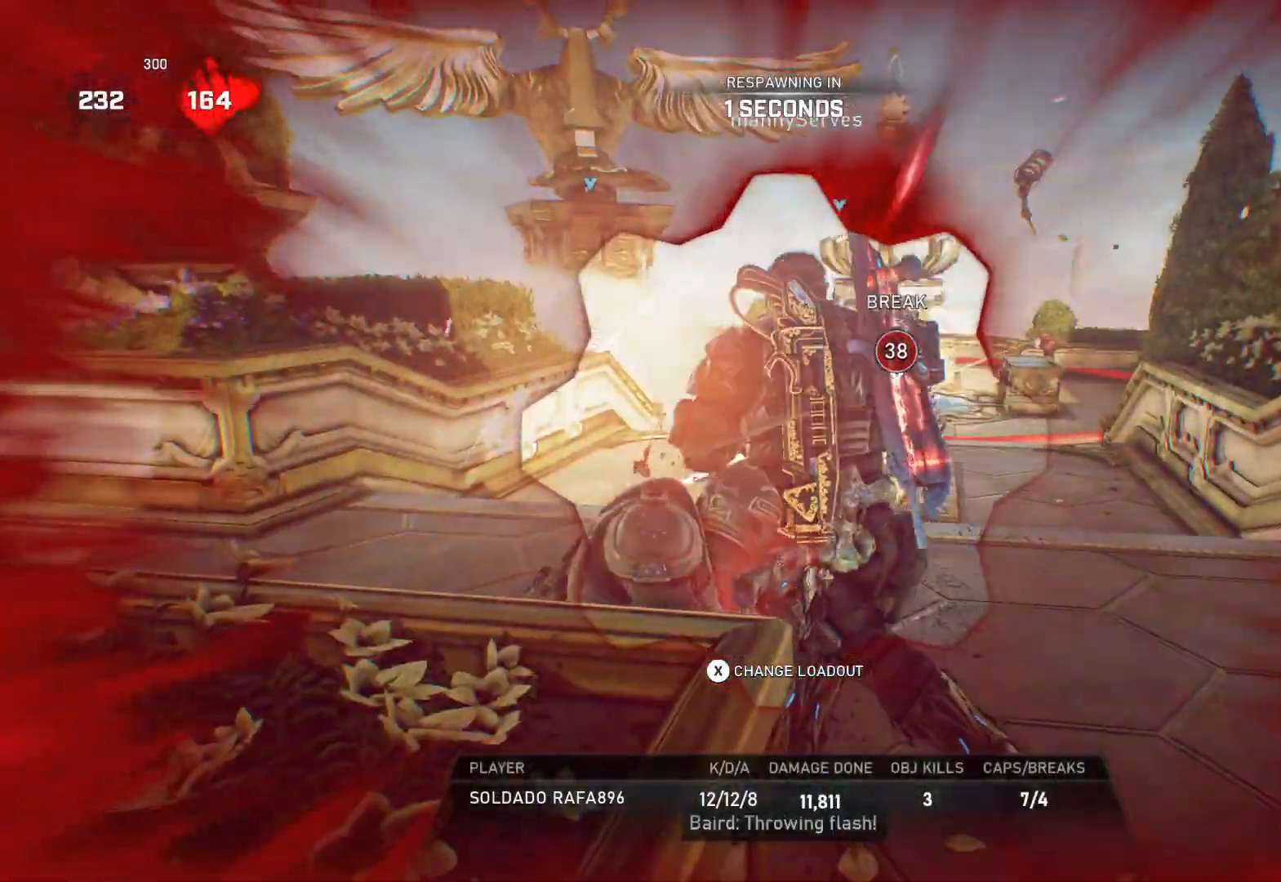
{"buttons": [], "left_stick": "up", "right_stick": "center", "events": [[167, "DPAD_RIGHT", "up"], [200, "left_stick", "up"], [233, "L1", "down"], [300, "L1", "up"], [383, "L1", "down"], [450, "L1", "up"]]}
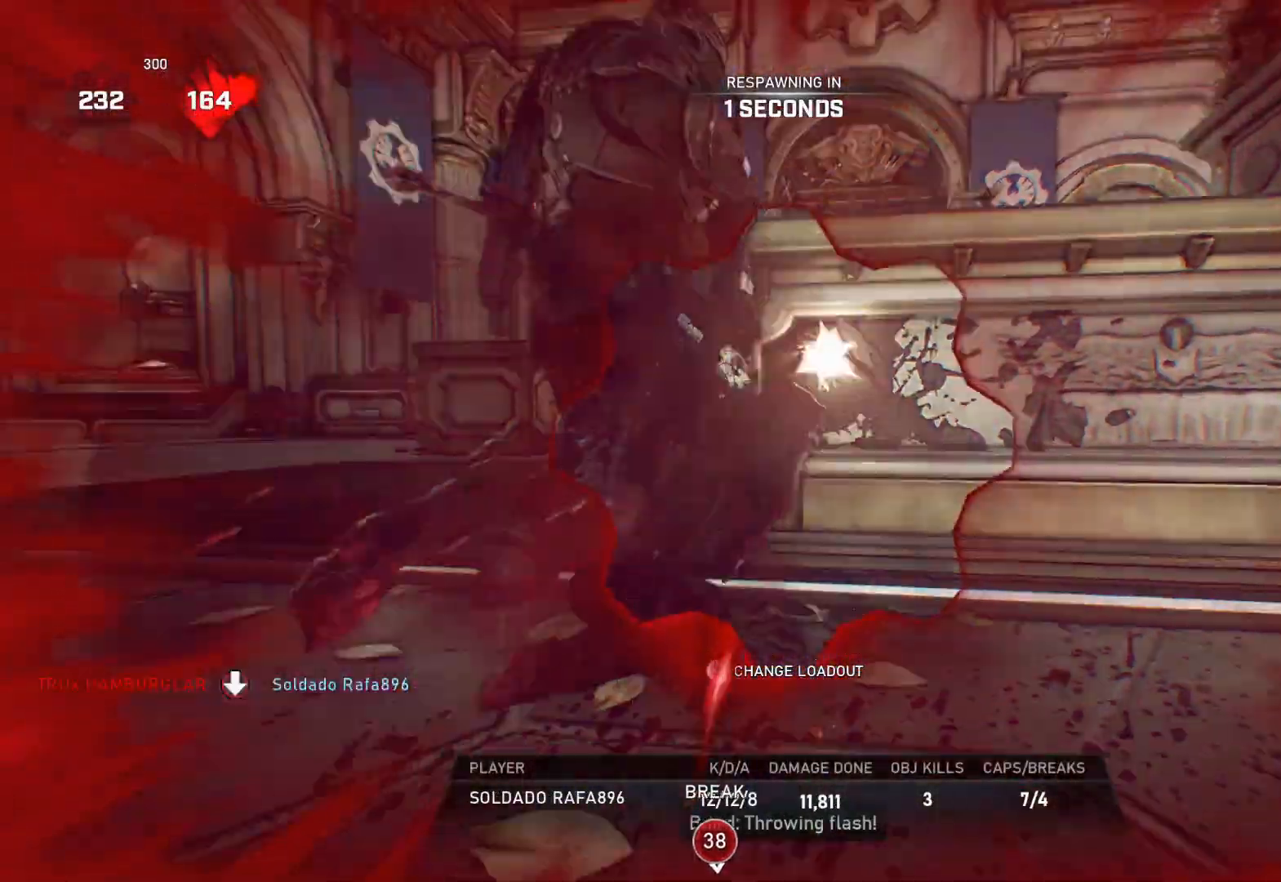
{"buttons": [], "left_stick": "up", "right_stick": "center", "events": [[33, "L1", "down"], [83, "L1", "up"], [167, "L1", "down"], [217, "L1", "up"], [317, "L1", "down"], [400, "L1", "up"], [450, "L1", "down"], [500, "L1", "up"]]}
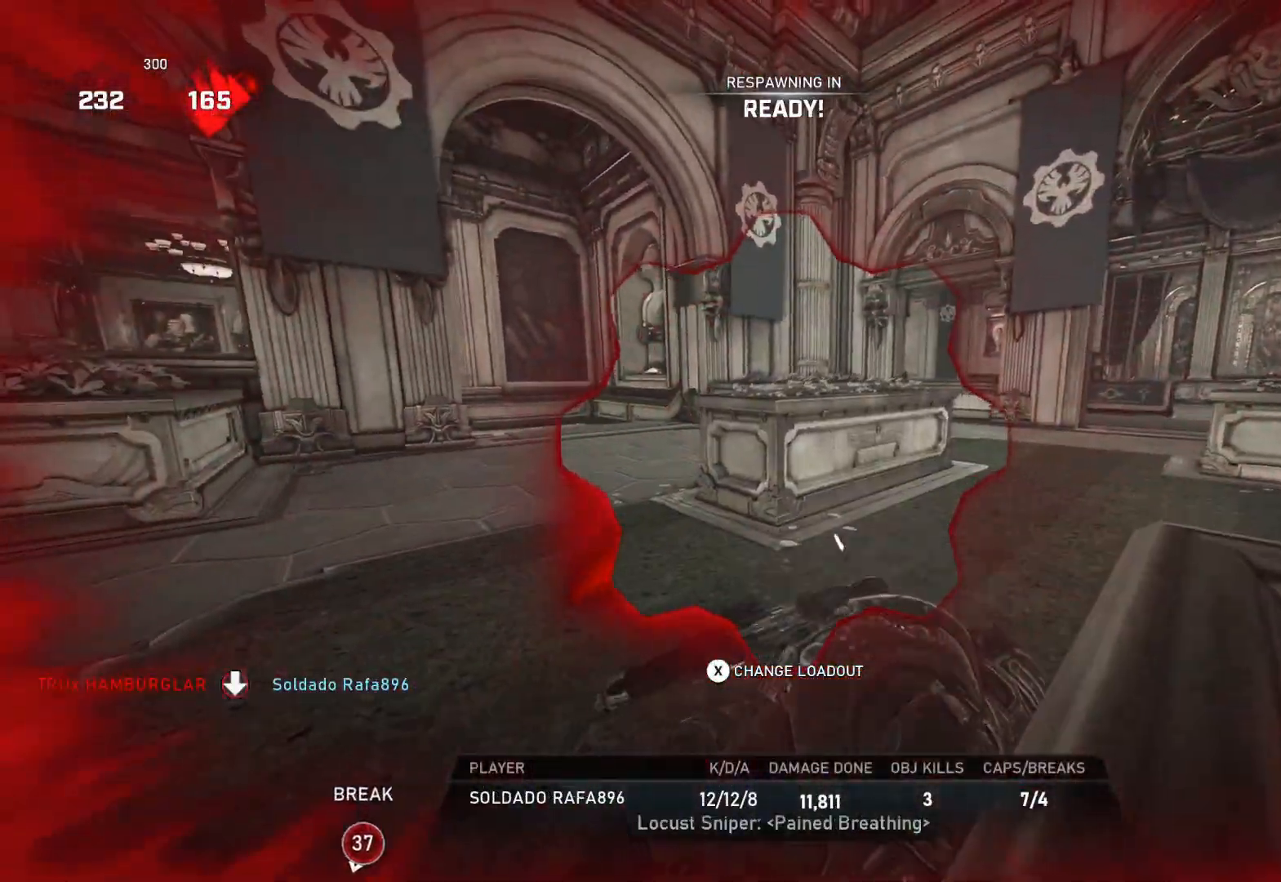
{"buttons": [], "left_stick": "up", "right_stick": "center", "events": [[50, "L1", "down"], [133, "L1", "up"], [183, "L1", "down"], [333, "L1", "up"], [400, "L1", "down"], [467, "L1", "up"]]}
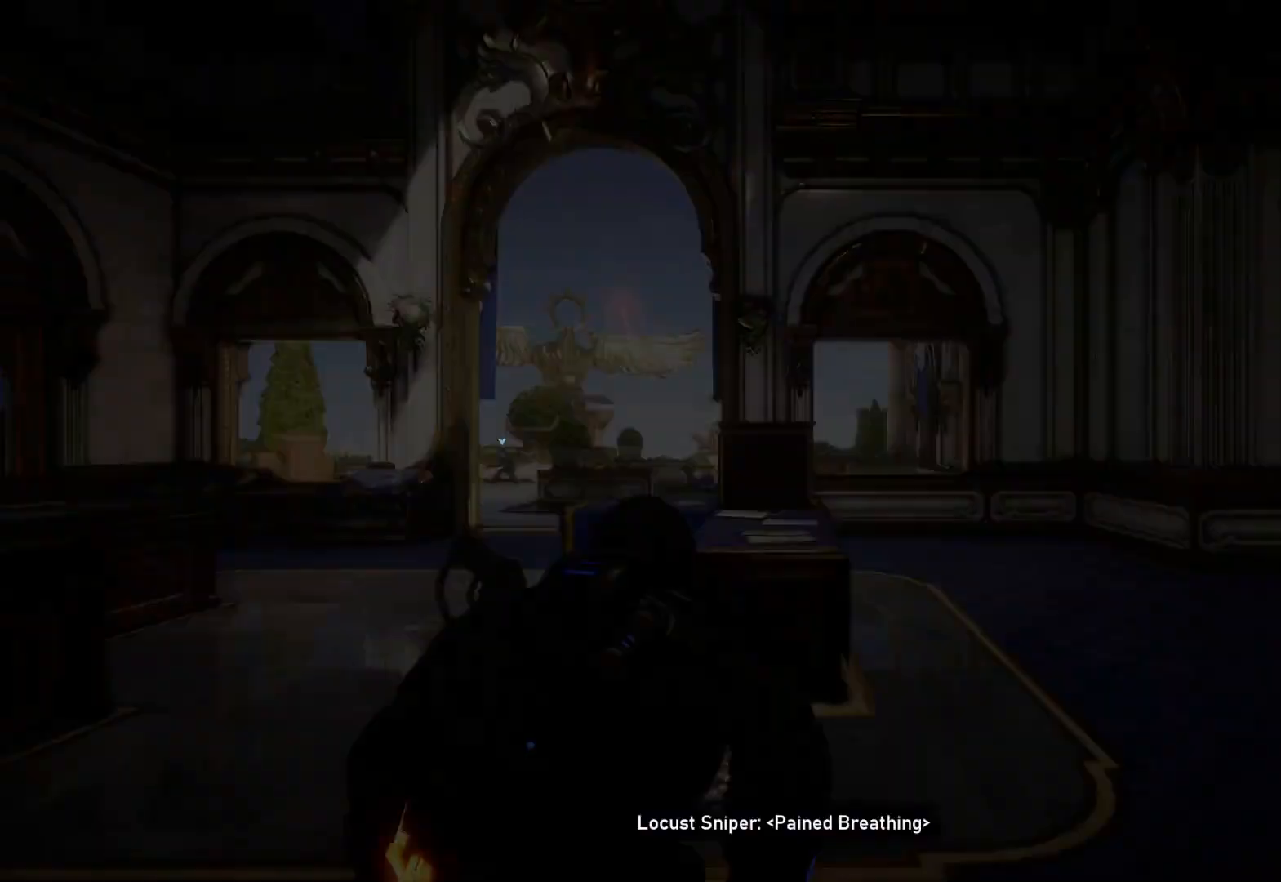
{"buttons": ["L1"], "left_stick": "up", "right_stick": "center", "events": [[33, "L1", "down"], [117, "L1", "up"], [150, "L1", "down"], [200, "L1", "up"], [483, "L1", "down"]]}
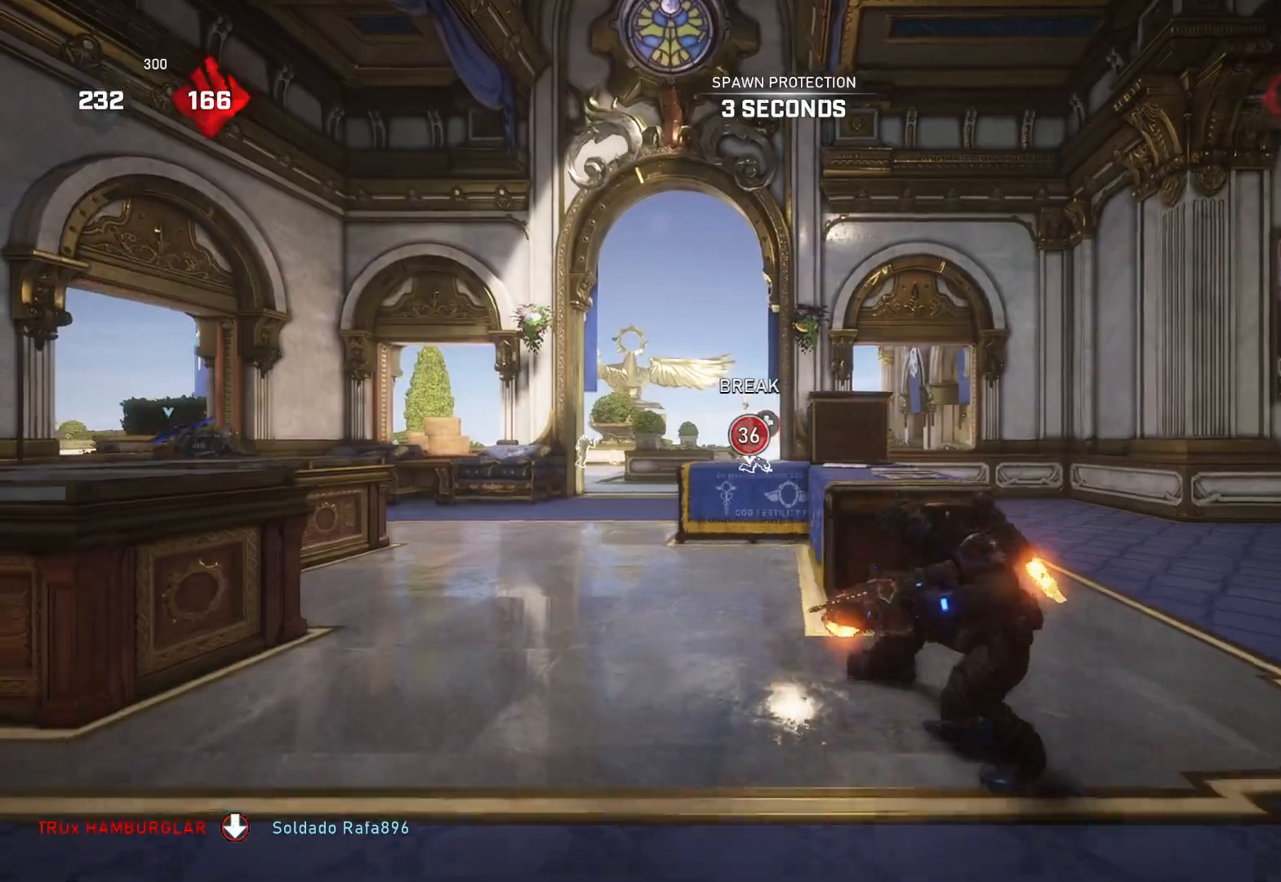
{"buttons": ["A", "L1"], "left_stick": "up", "right_stick": "center", "events": [[50, "right_stick", "down"], [167, "right_stick", "center"], [200, "A", "down"]]}
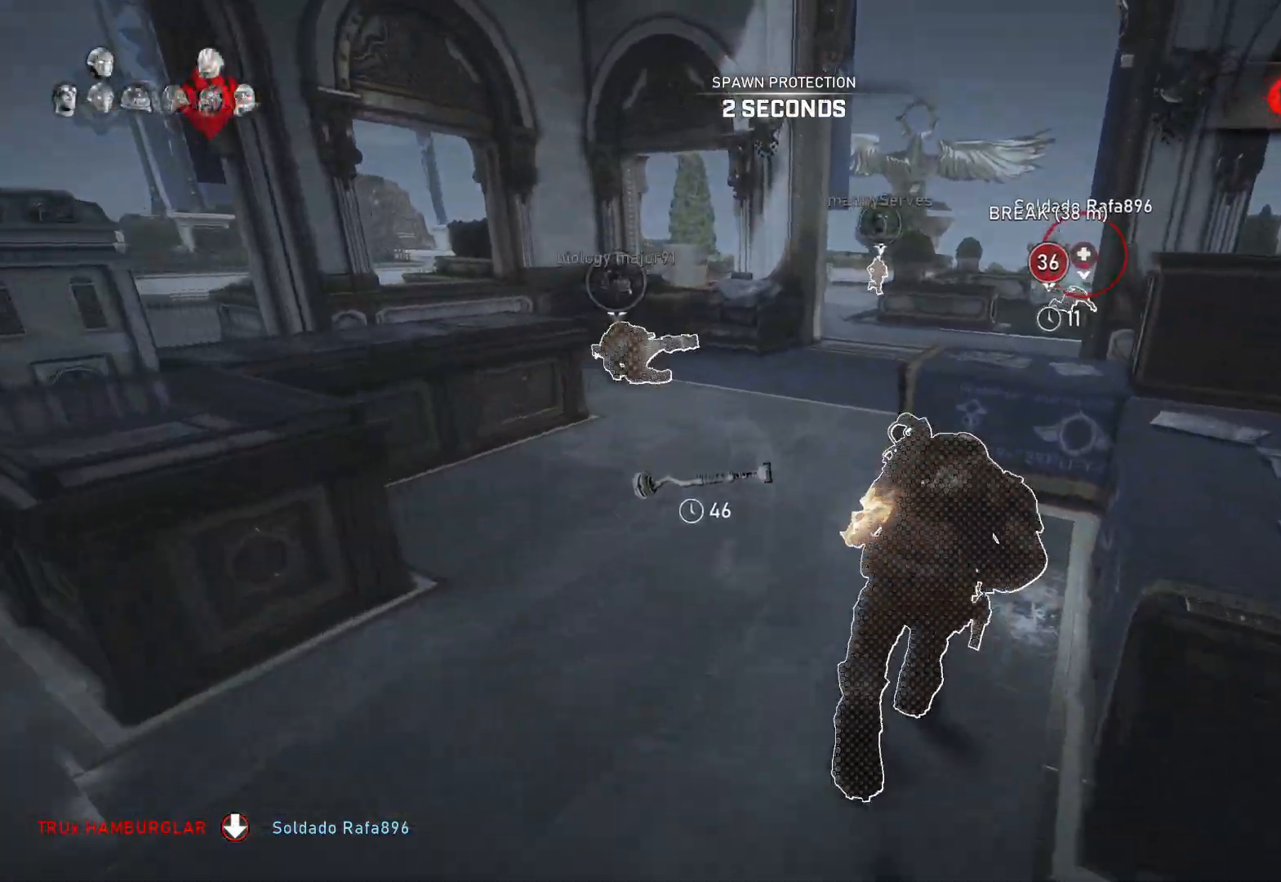
{"buttons": ["A", "L1"], "left_stick": "center", "right_stick": "center", "events": [[300, "left_stick", "right"], [350, "left_stick", "center"]]}
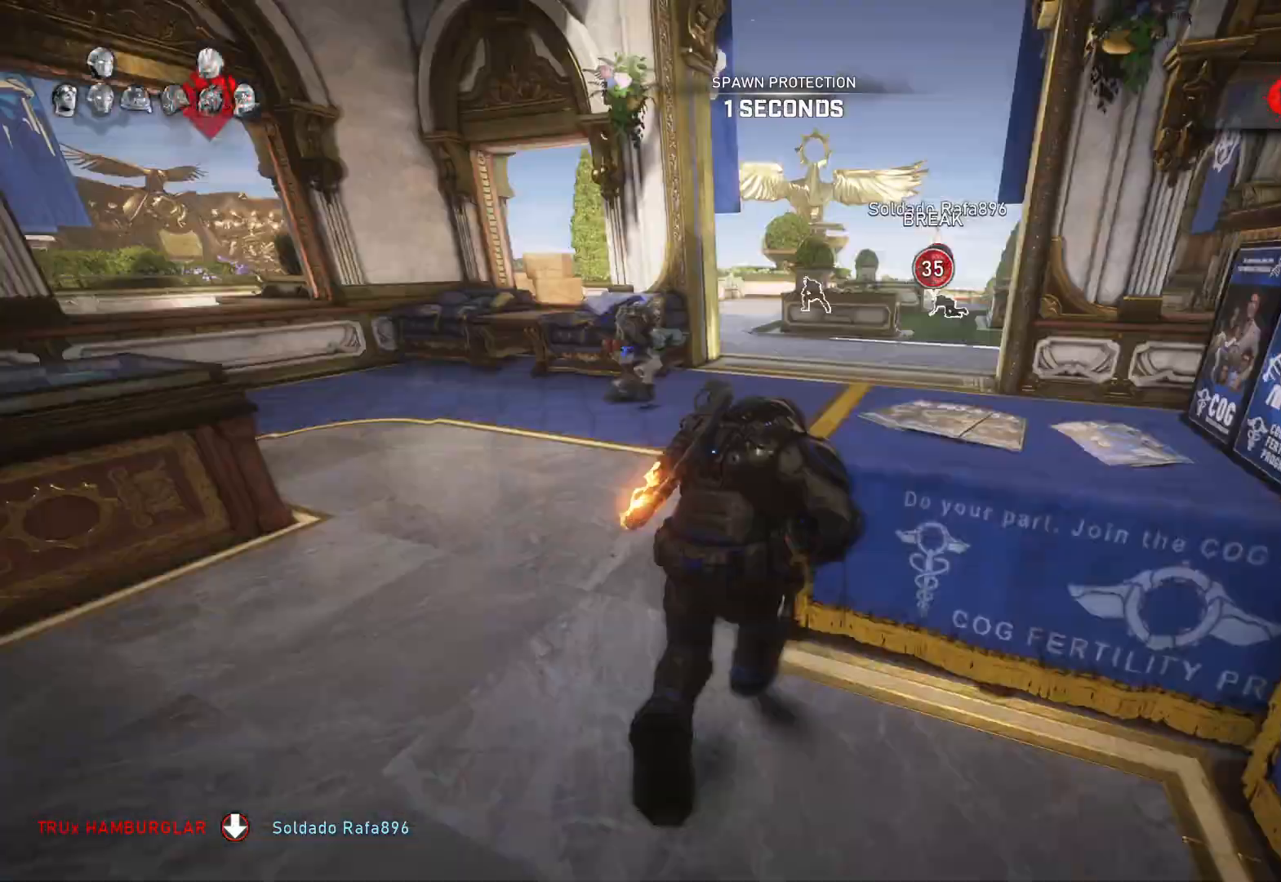
{"buttons": ["L1"], "left_stick": "up-right", "right_stick": "center", "events": [[17, "A", "up"], [233, "left_stick", "up-right"], [233, "right_stick", "up"], [317, "right_stick", "center"]]}